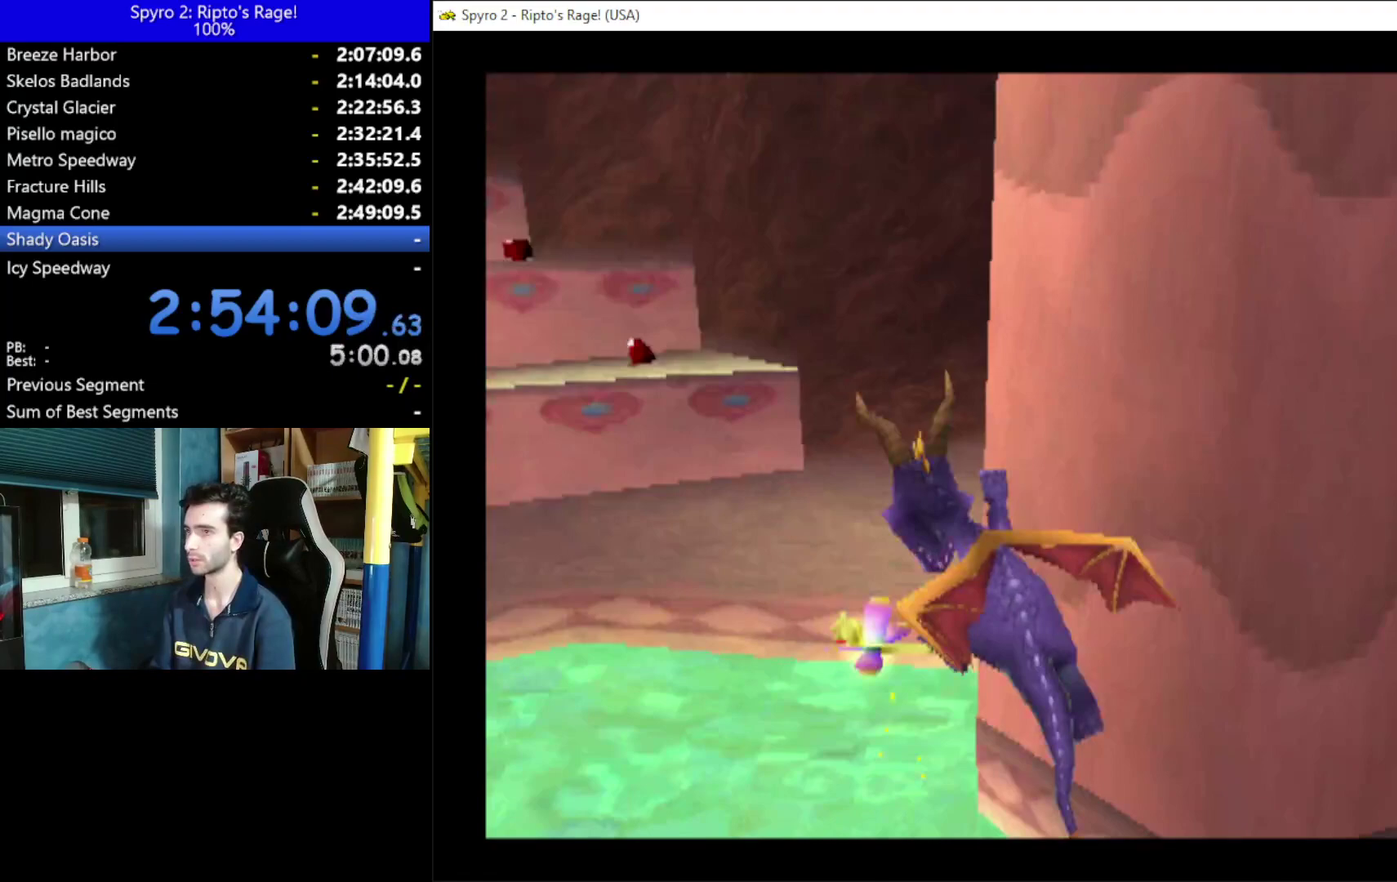
Gameplay with a controller (Xbox layout); each line is a JSON object with the inputs held at the frame after it. "events" lists button and stick changes between this image and that frame as [ms after this image, input, new state], when the widget could be followed in between. Not read: START.
{"buttons": ["X", "DPAD_LEFT"], "left_stick": "center", "right_stick": "center", "events": [[33, "A", "down"], [133, "A", "up"], [300, "DPAD_RIGHT", "down"], [300, "X", "down"], [433, "DPAD_RIGHT", "up"], [500, "DPAD_LEFT", "down"]]}
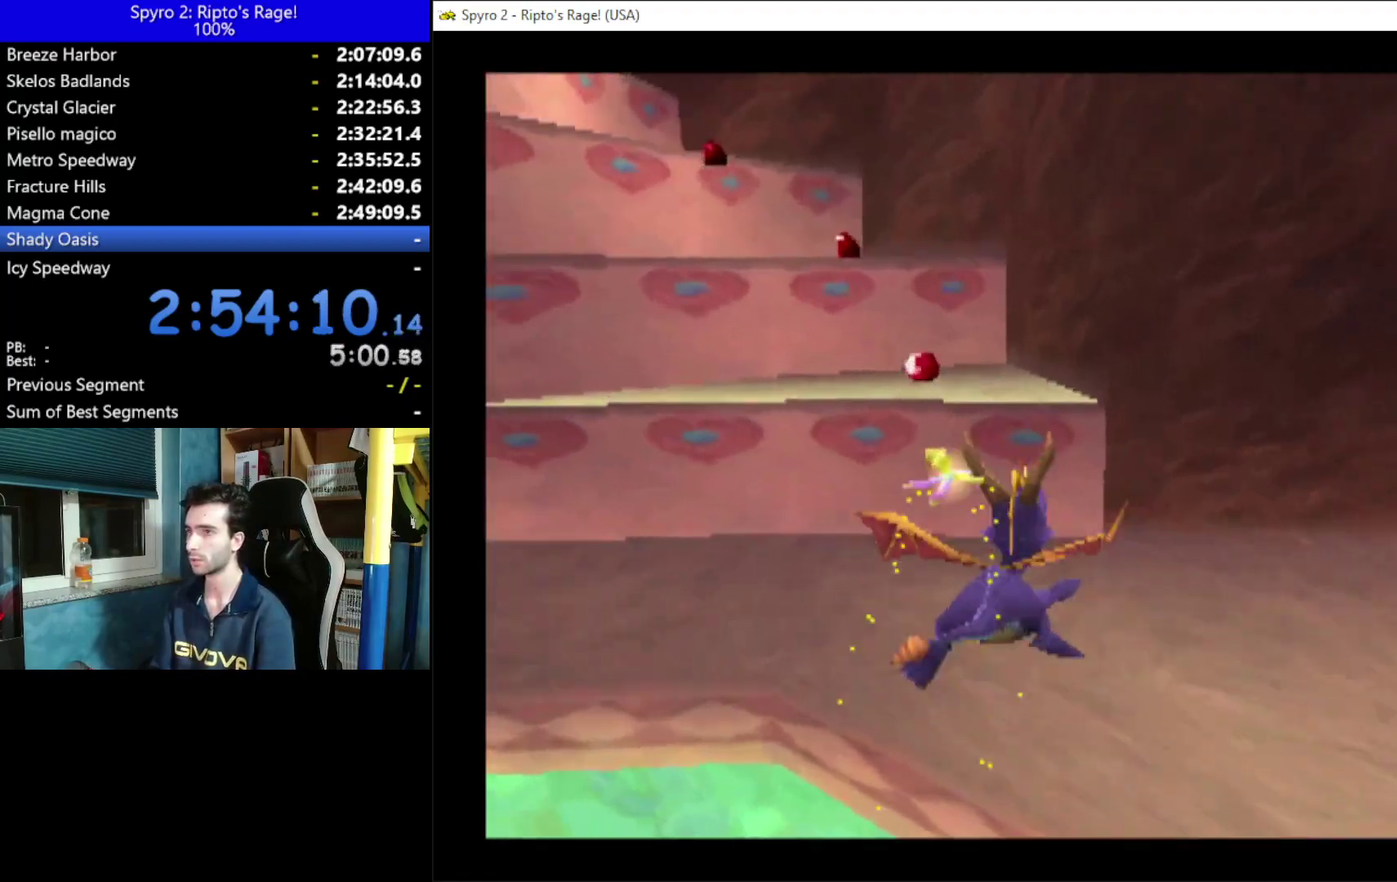
{"buttons": ["A", "DPAD_UP"], "left_stick": "center", "right_stick": "center", "events": [[67, "DPAD_UP", "down"], [133, "X", "up"], [300, "DPAD_LEFT", "up"], [367, "A", "down"]]}
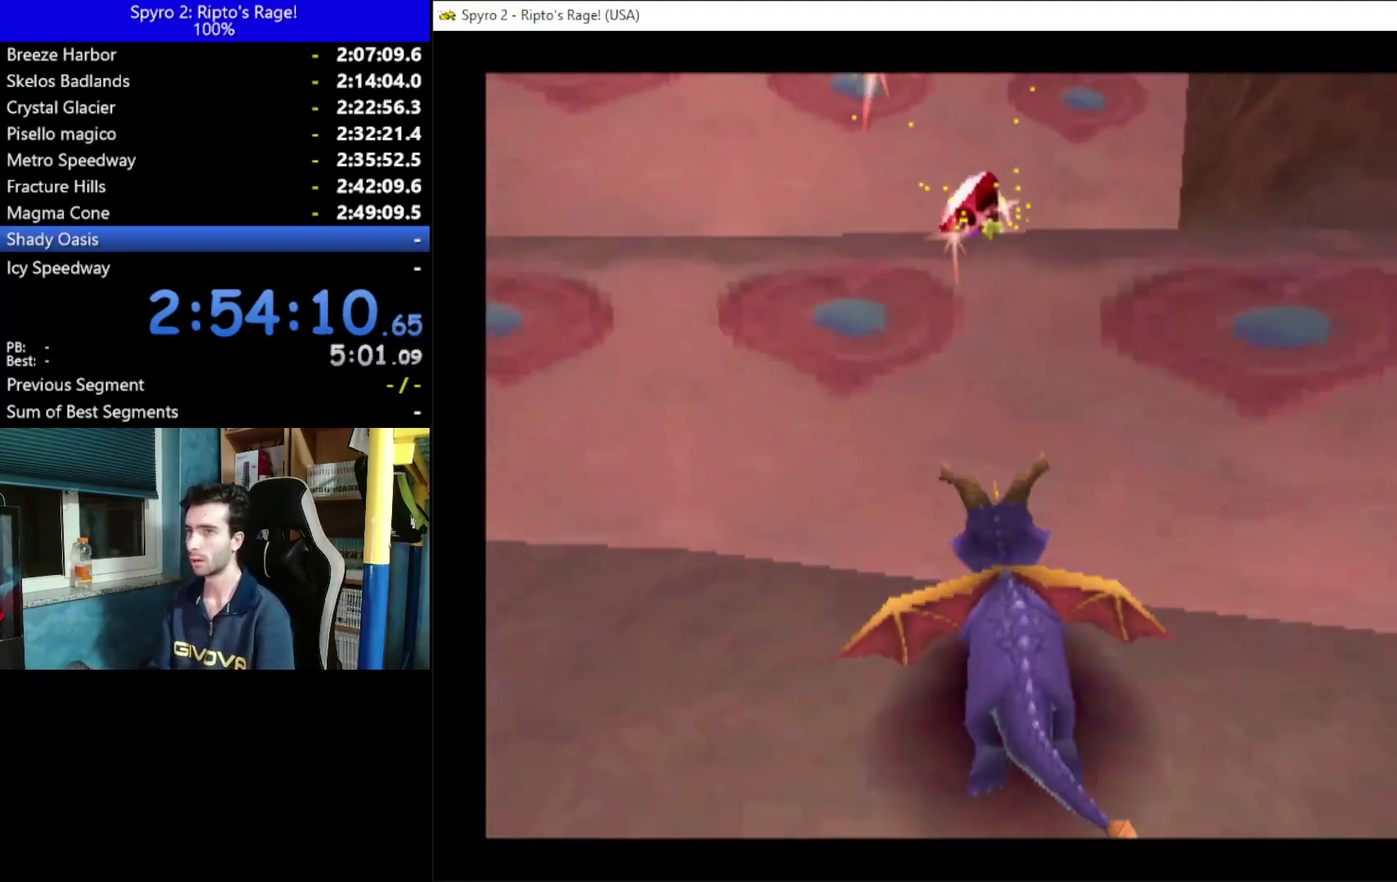
{"buttons": ["A", "DPAD_UP", "DPAD_RIGHT"], "left_stick": "center", "right_stick": "center", "events": [[133, "DPAD_LEFT", "down"], [233, "A", "up"], [233, "DPAD_LEFT", "up"], [367, "A", "down"], [367, "DPAD_RIGHT", "down"]]}
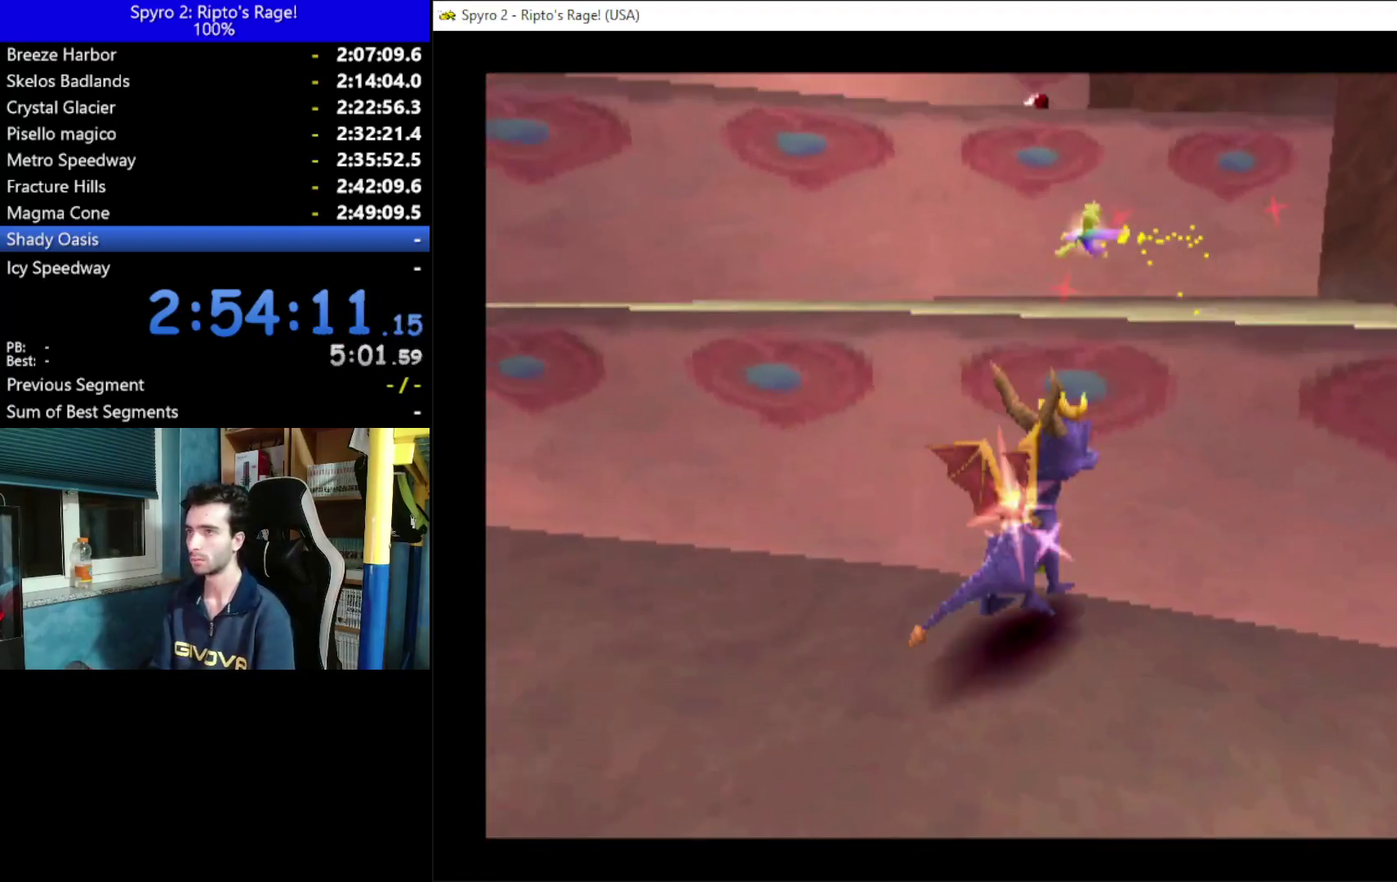
{"buttons": ["DPAD_UP"], "left_stick": "center", "right_stick": "center", "events": [[67, "DPAD_RIGHT", "up"], [167, "A", "up"]]}
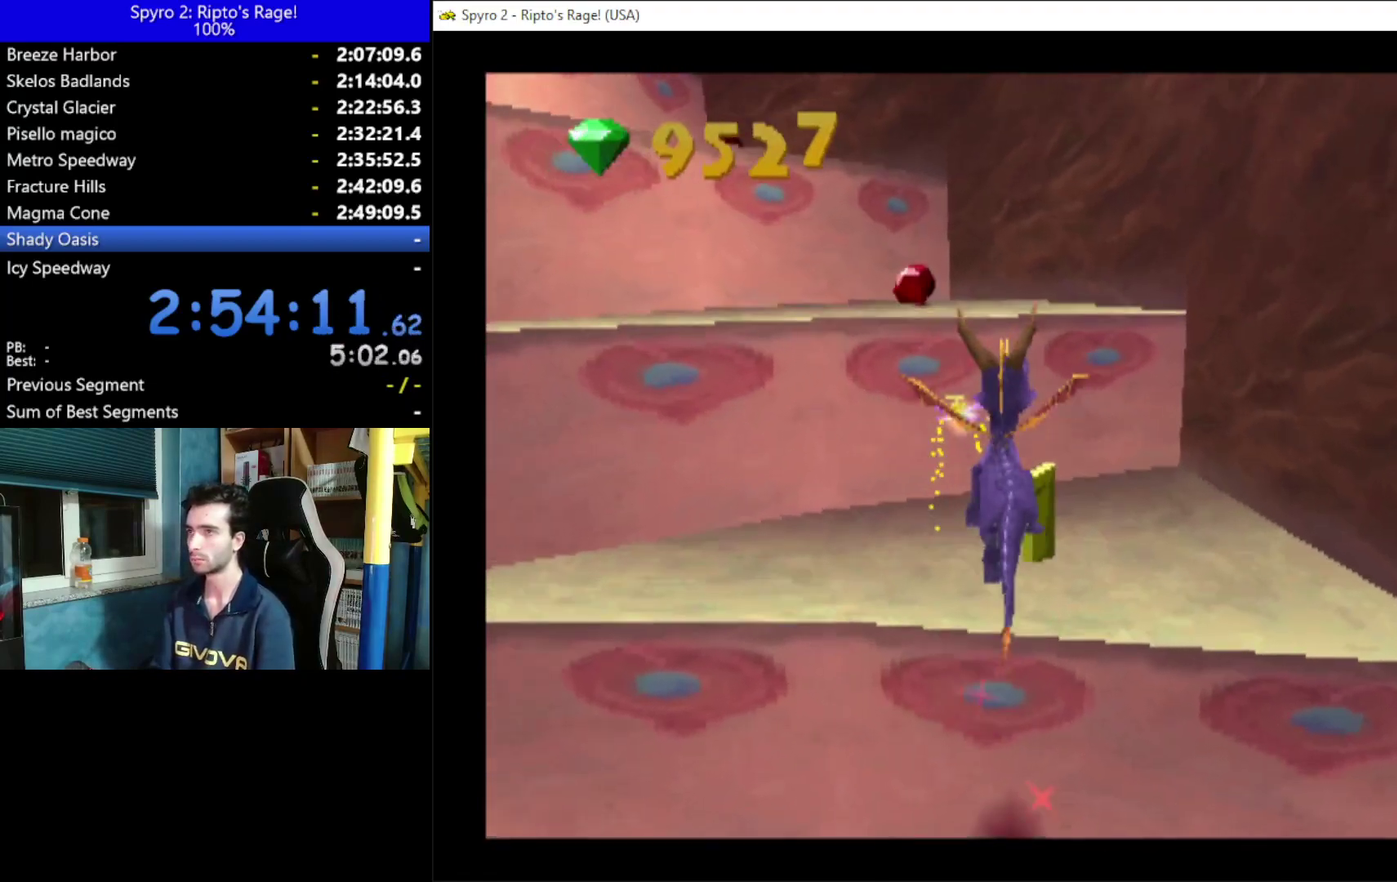
{"buttons": ["A", "X"], "left_stick": "center", "right_stick": "center", "events": [[33, "DPAD_UP", "up"], [267, "A", "down"], [500, "X", "down"]]}
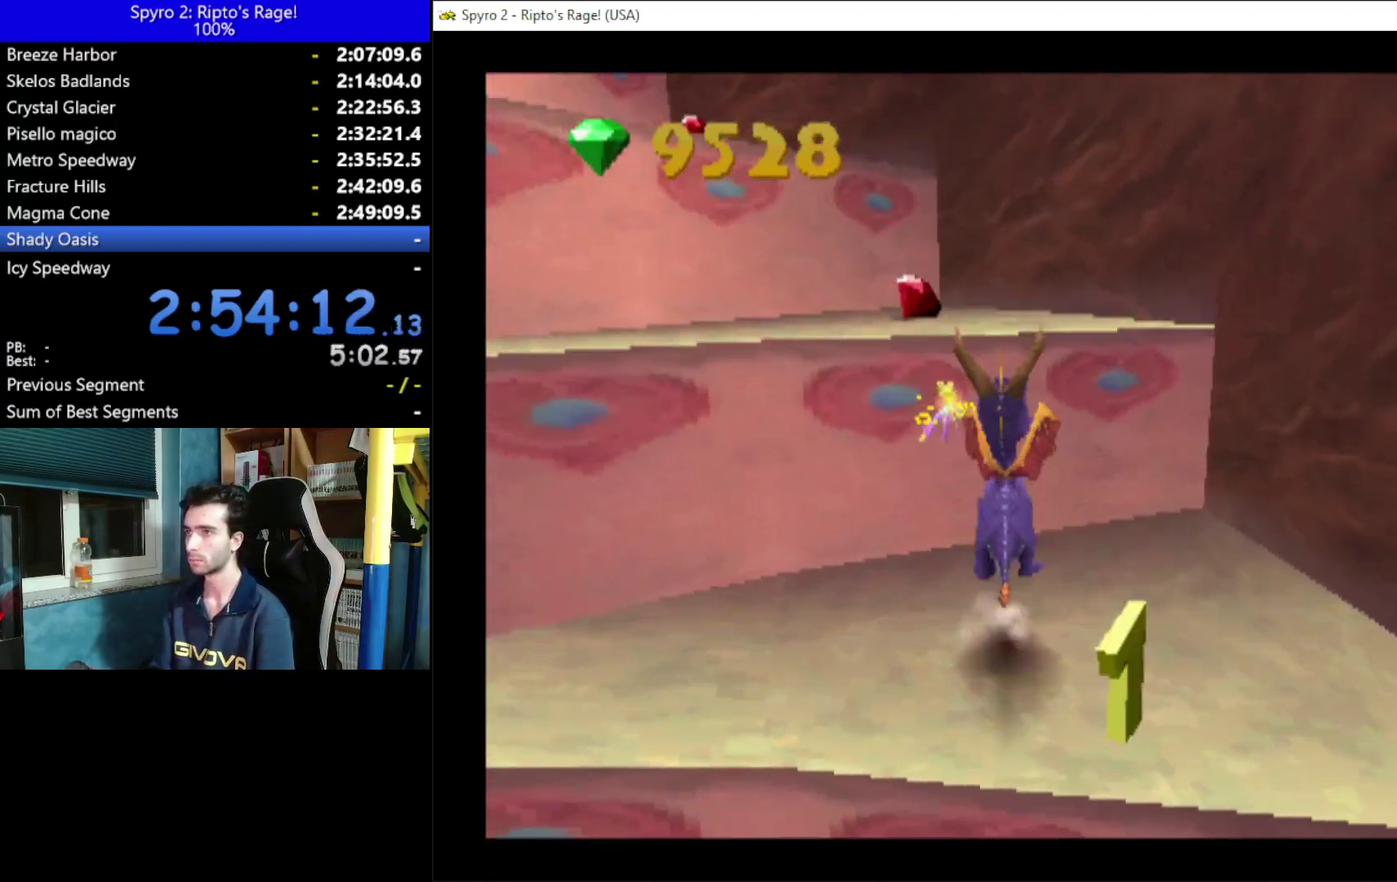
{"buttons": ["DPAD_UP", "DPAD_LEFT"], "left_stick": "center", "right_stick": "center", "events": [[100, "DPAD_LEFT", "down"], [367, "A", "up"], [400, "DPAD_UP", "down"], [400, "X", "up"]]}
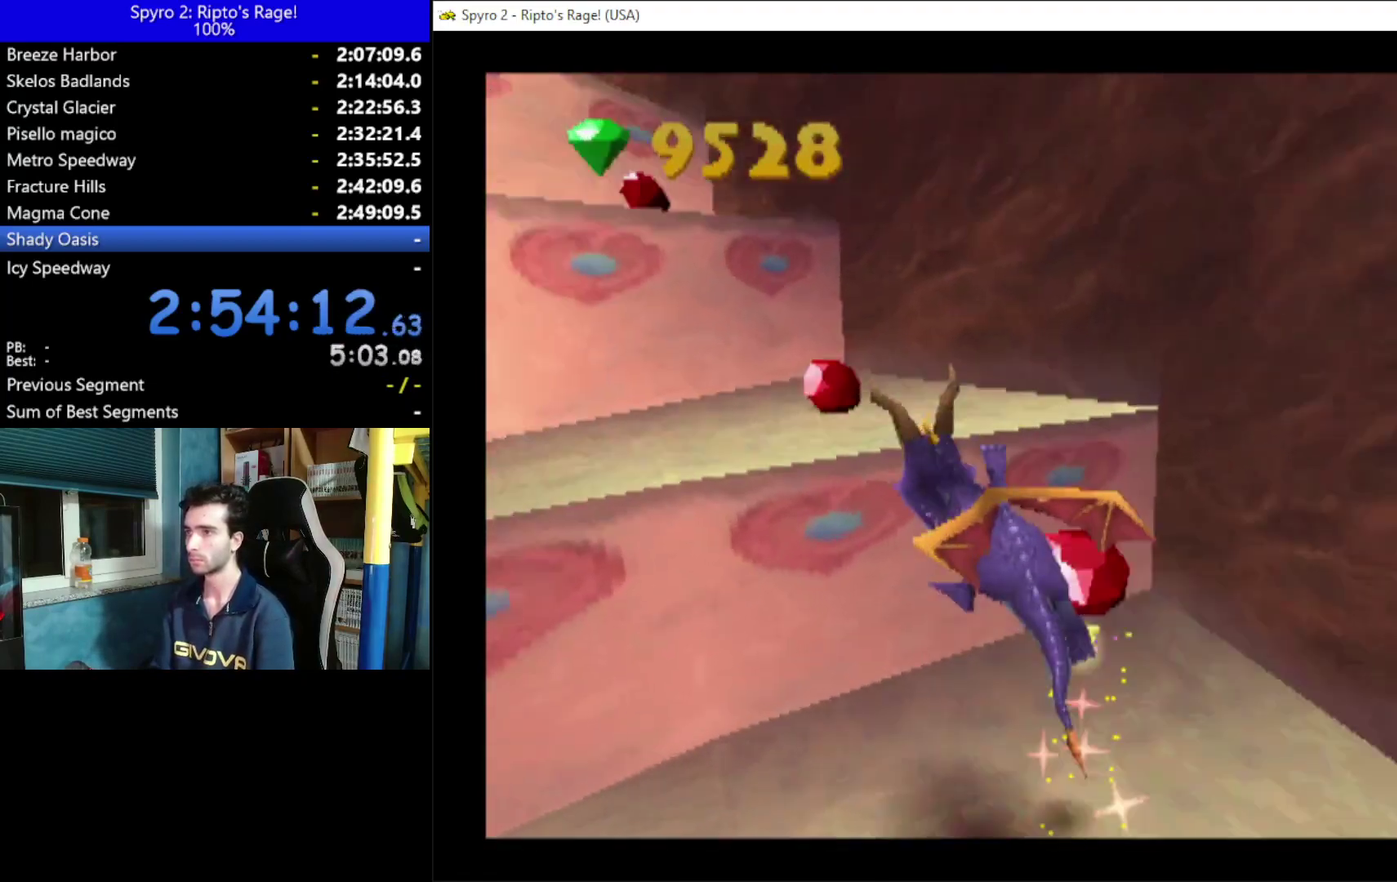
{"buttons": [], "left_stick": "center", "right_stick": "center", "events": [[67, "A", "down"], [133, "DPAD_LEFT", "up"], [267, "A", "up"], [467, "DPAD_UP", "up"]]}
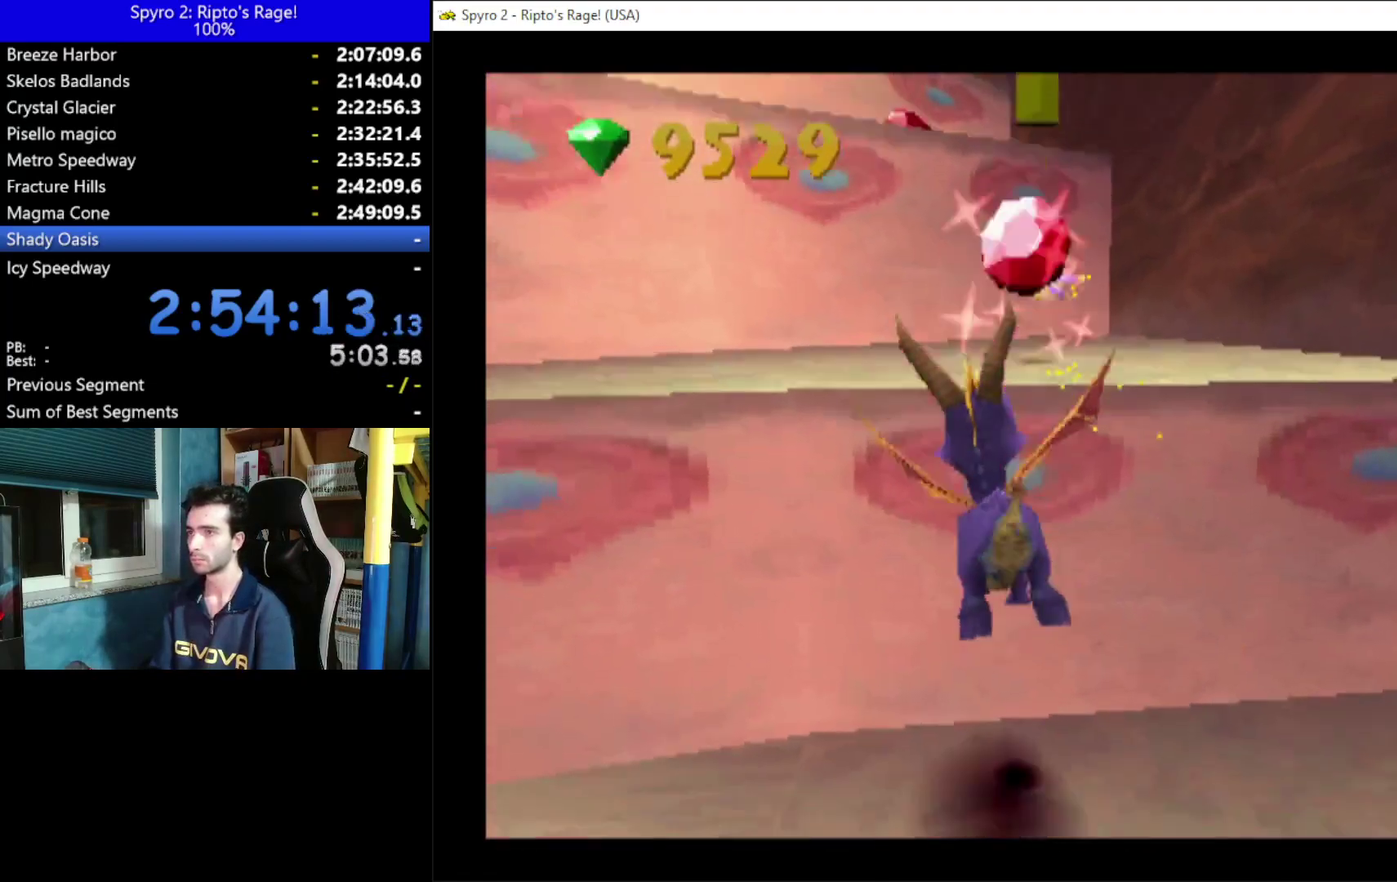
{"buttons": ["A", "X"], "left_stick": "center", "right_stick": "center", "events": [[233, "A", "down"], [500, "X", "down"]]}
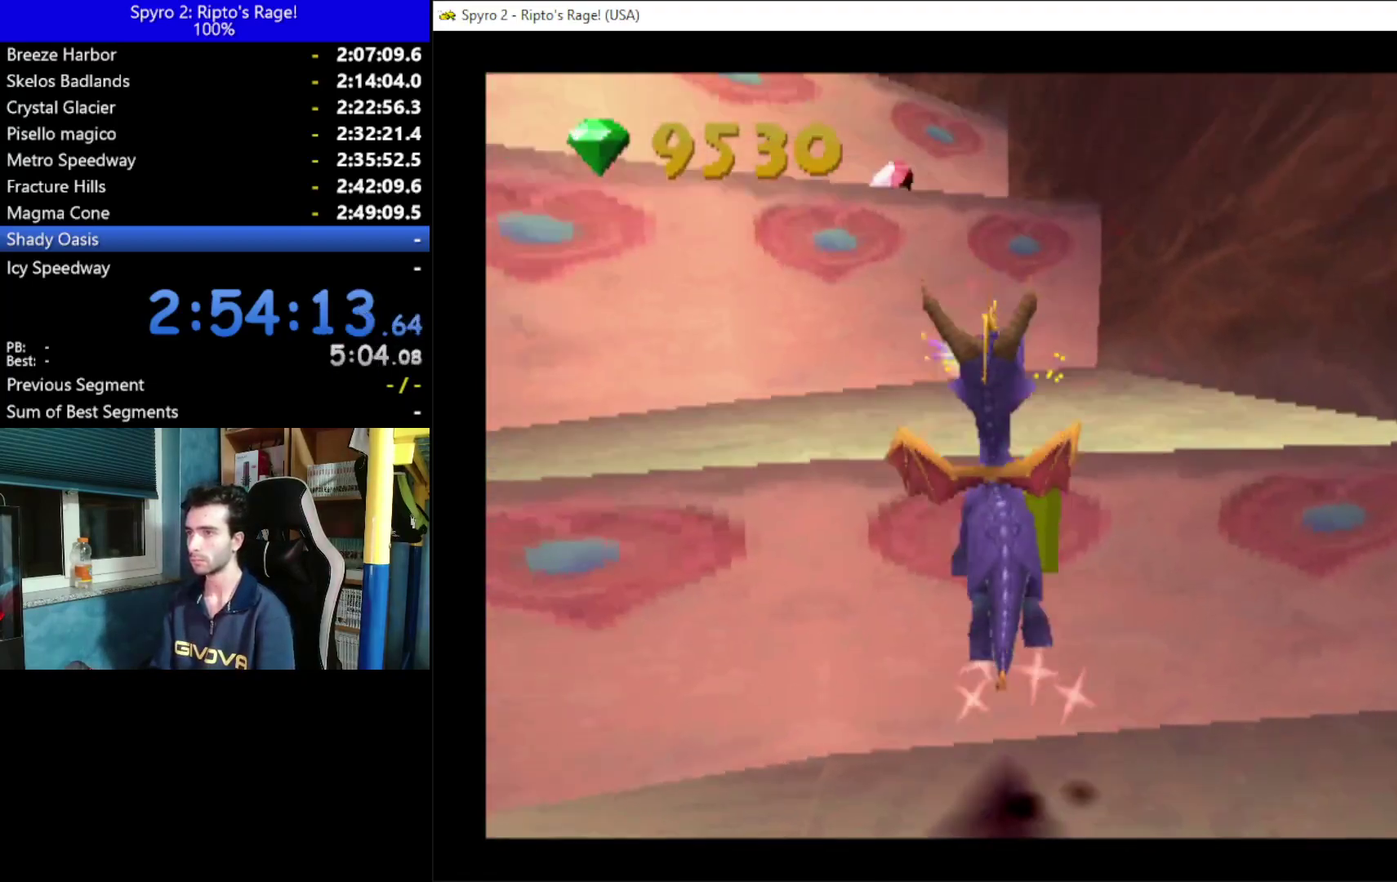
{"buttons": ["DPAD_UP", "DPAD_LEFT"], "left_stick": "center", "right_stick": "center", "events": [[167, "DPAD_LEFT", "down"], [367, "DPAD_UP", "down"], [400, "A", "up"], [400, "X", "up"]]}
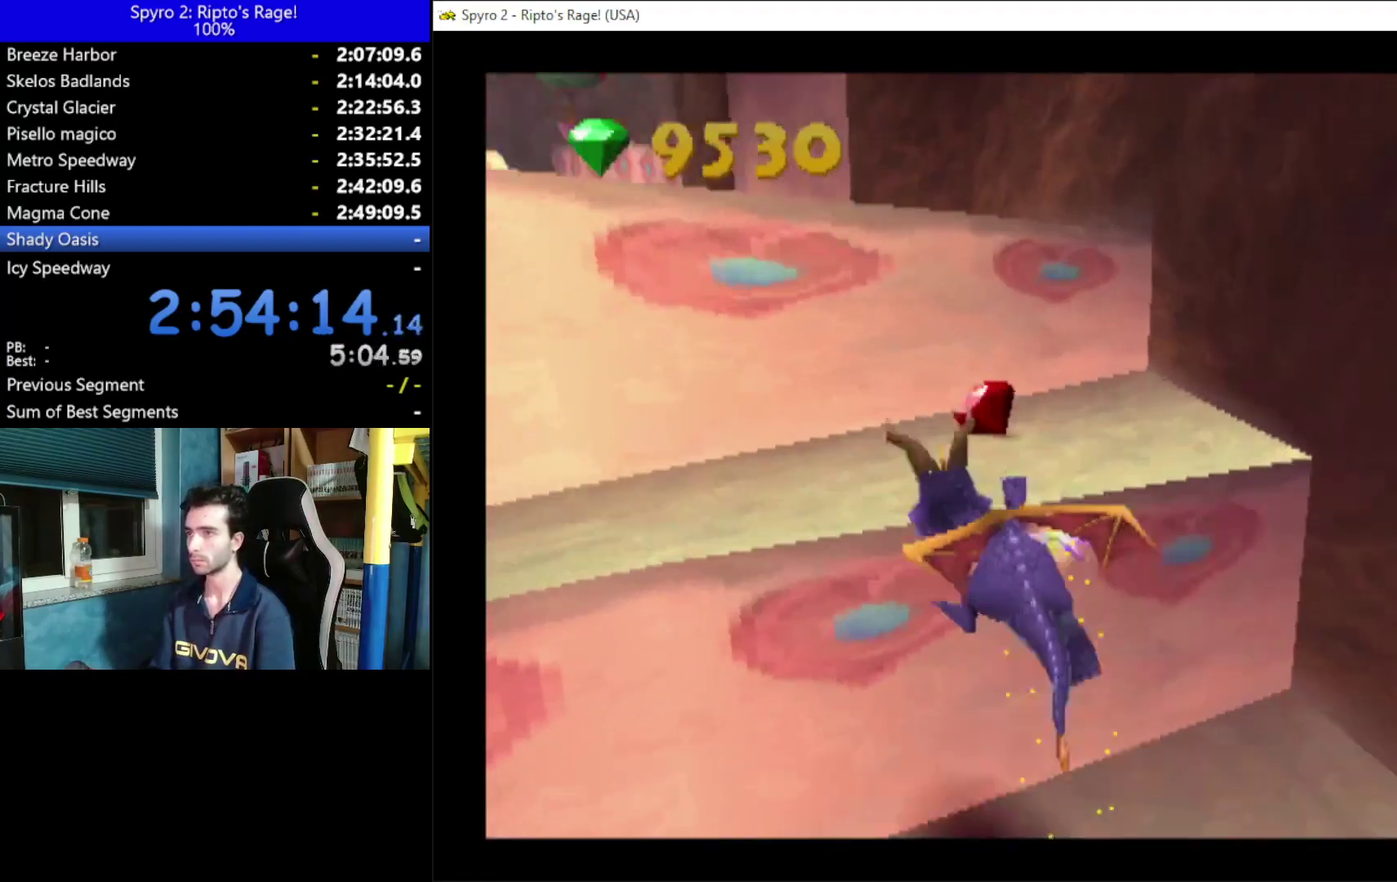
{"buttons": [], "left_stick": "center", "right_stick": "center", "events": [[167, "DPAD_LEFT", "up"], [333, "DPAD_UP", "up"]]}
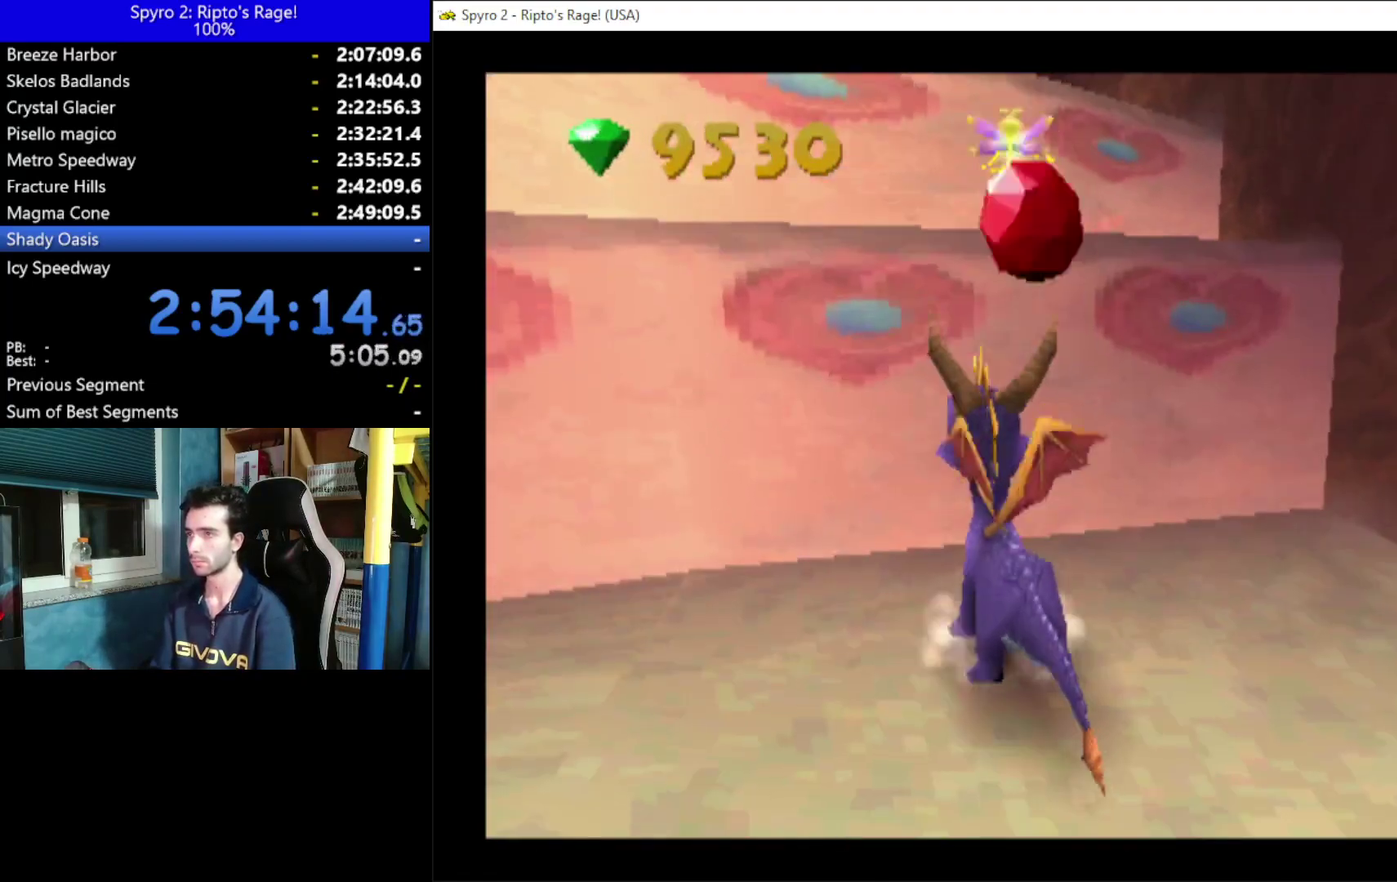
{"buttons": ["A", "X"], "left_stick": "center", "right_stick": "center", "events": [[33, "DPAD_RIGHT", "down"], [200, "A", "down"], [200, "DPAD_RIGHT", "up"], [467, "X", "down"]]}
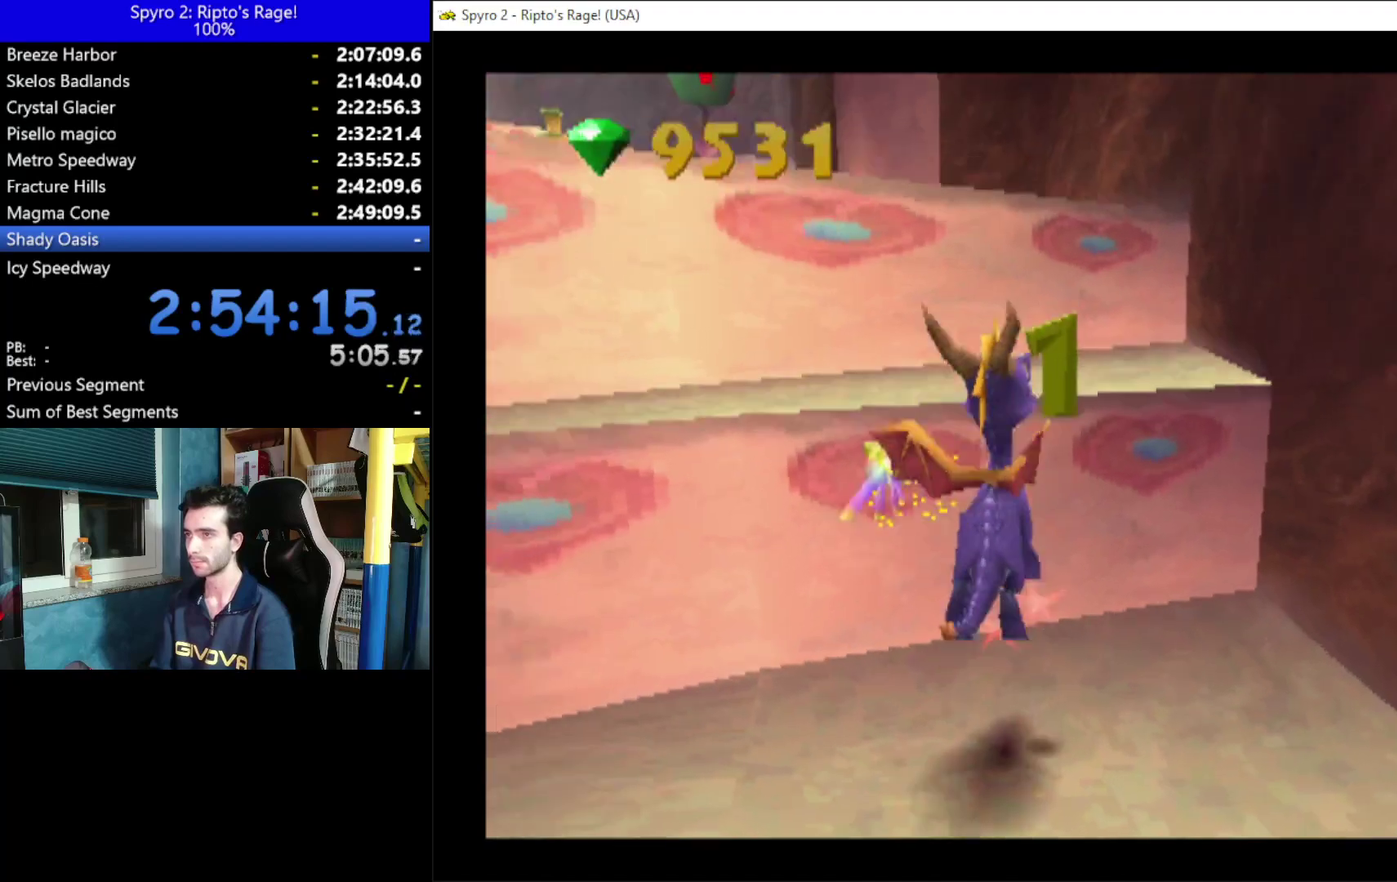
{"buttons": ["X", "DPAD_UP", "DPAD_LEFT"], "left_stick": "center", "right_stick": "center", "events": [[33, "DPAD_LEFT", "down"], [200, "X", "up"], [333, "DPAD_UP", "down"], [500, "A", "up"], [500, "X", "down"]]}
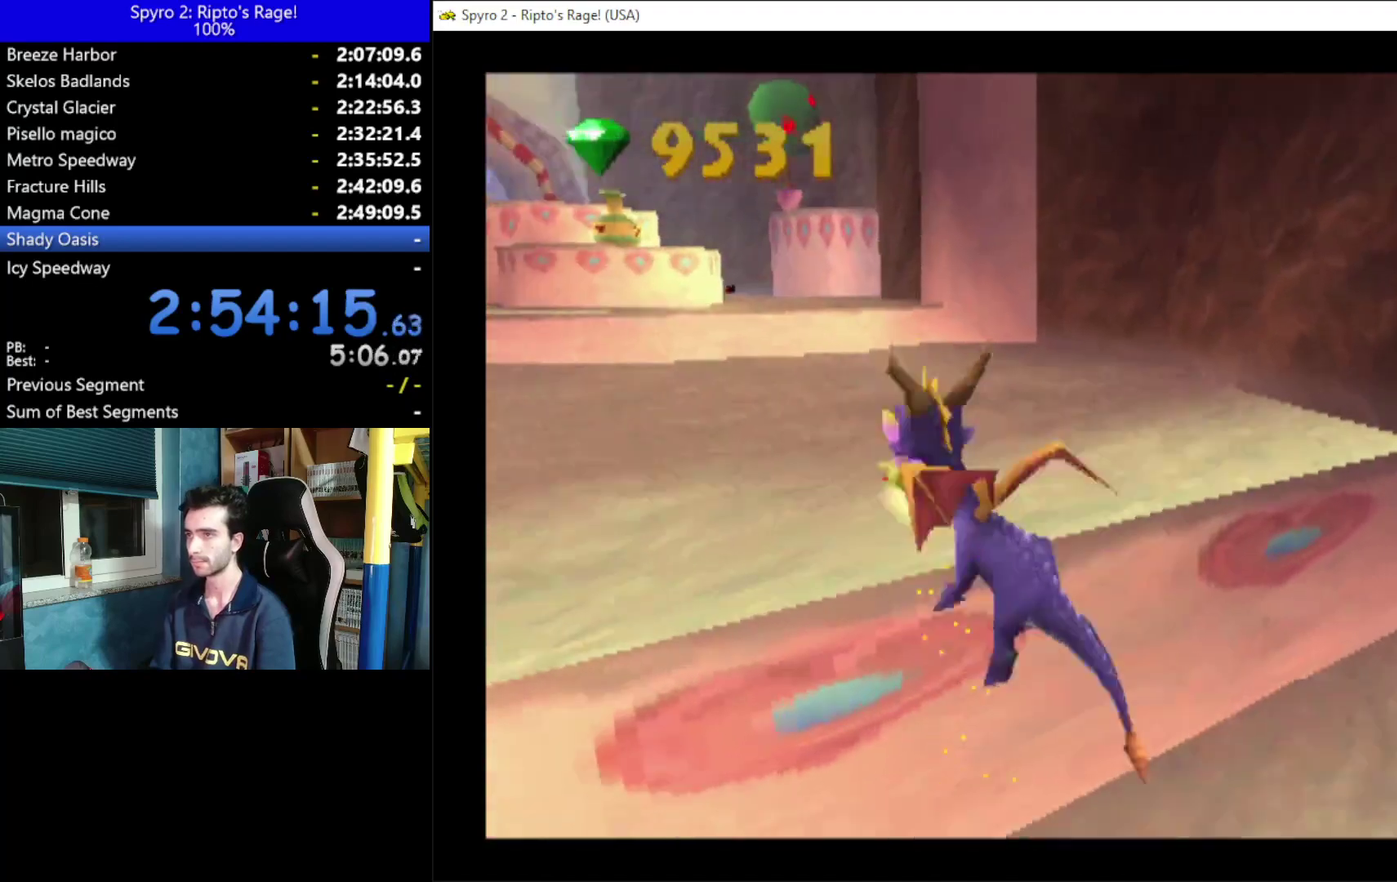
{"buttons": ["X", "DPAD_UP", "DPAD_RIGHT"], "left_stick": "center", "right_stick": "center", "events": [[67, "DPAD_LEFT", "up"], [300, "DPAD_LEFT", "down"], [400, "DPAD_LEFT", "up"], [467, "DPAD_RIGHT", "down"]]}
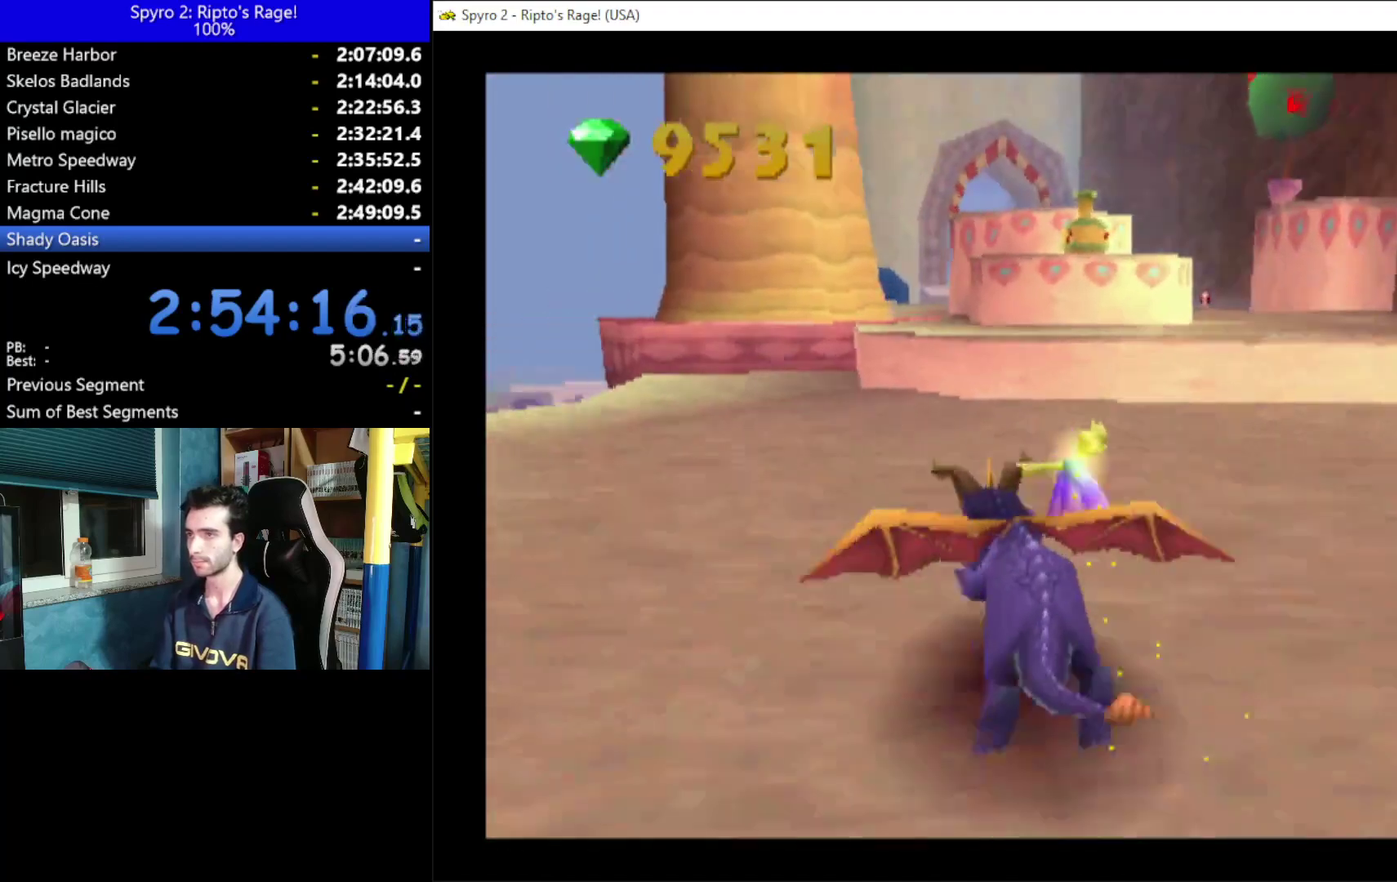
{"buttons": ["A", "DPAD_UP"], "left_stick": "center", "right_stick": "center", "events": [[133, "A", "down"], [133, "DPAD_RIGHT", "up"], [333, "DPAD_RIGHT", "down"], [367, "A", "up"], [367, "X", "up"], [433, "DPAD_RIGHT", "up"], [500, "A", "down"]]}
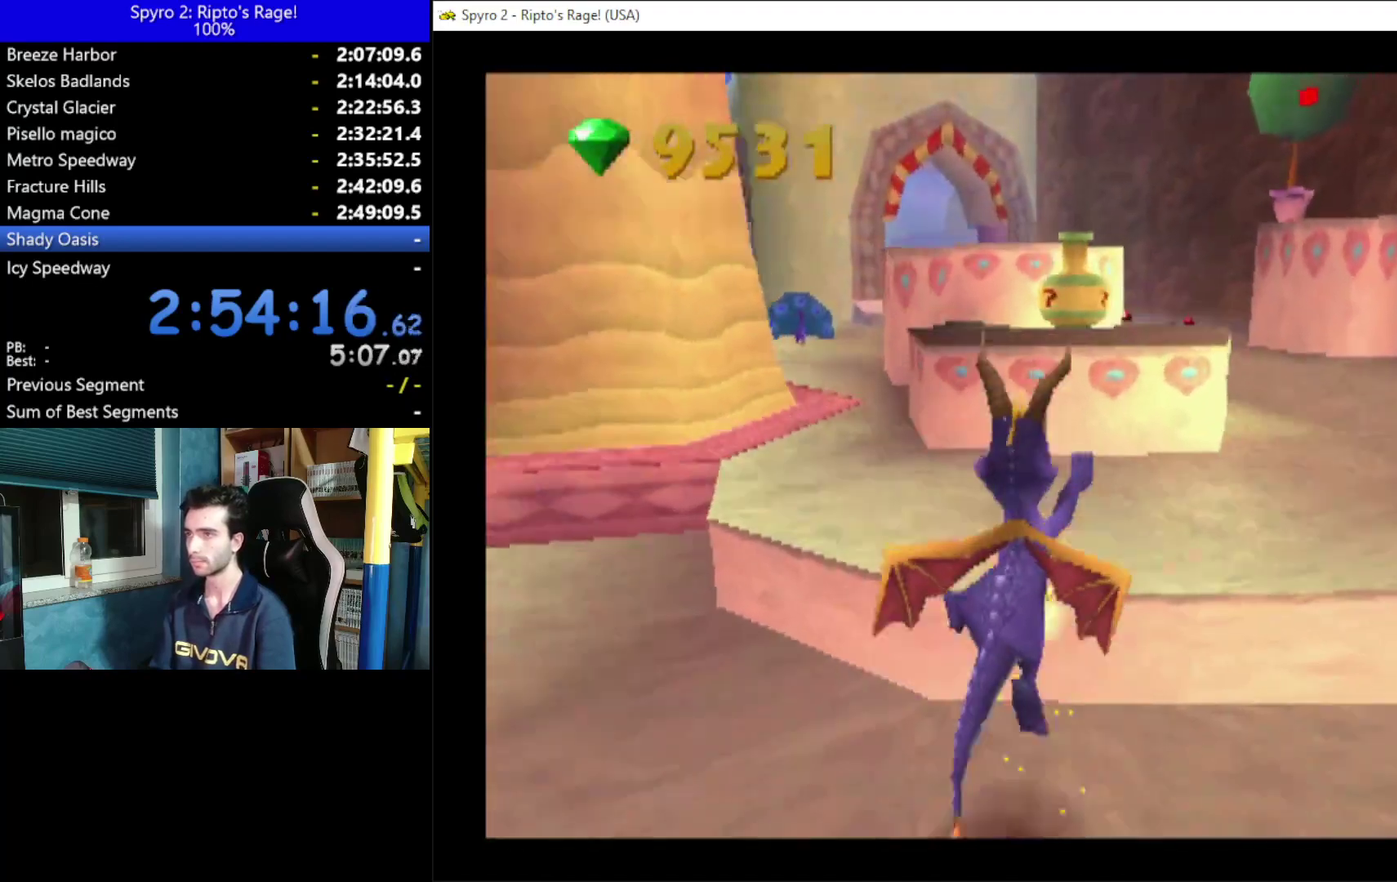
{"buttons": ["X", "DPAD_UP", "DPAD_RIGHT"], "left_stick": "center", "right_stick": "center", "events": [[67, "A", "up"], [167, "B", "down"], [267, "B", "up"], [267, "DPAD_RIGHT", "down"], [433, "X", "down"]]}
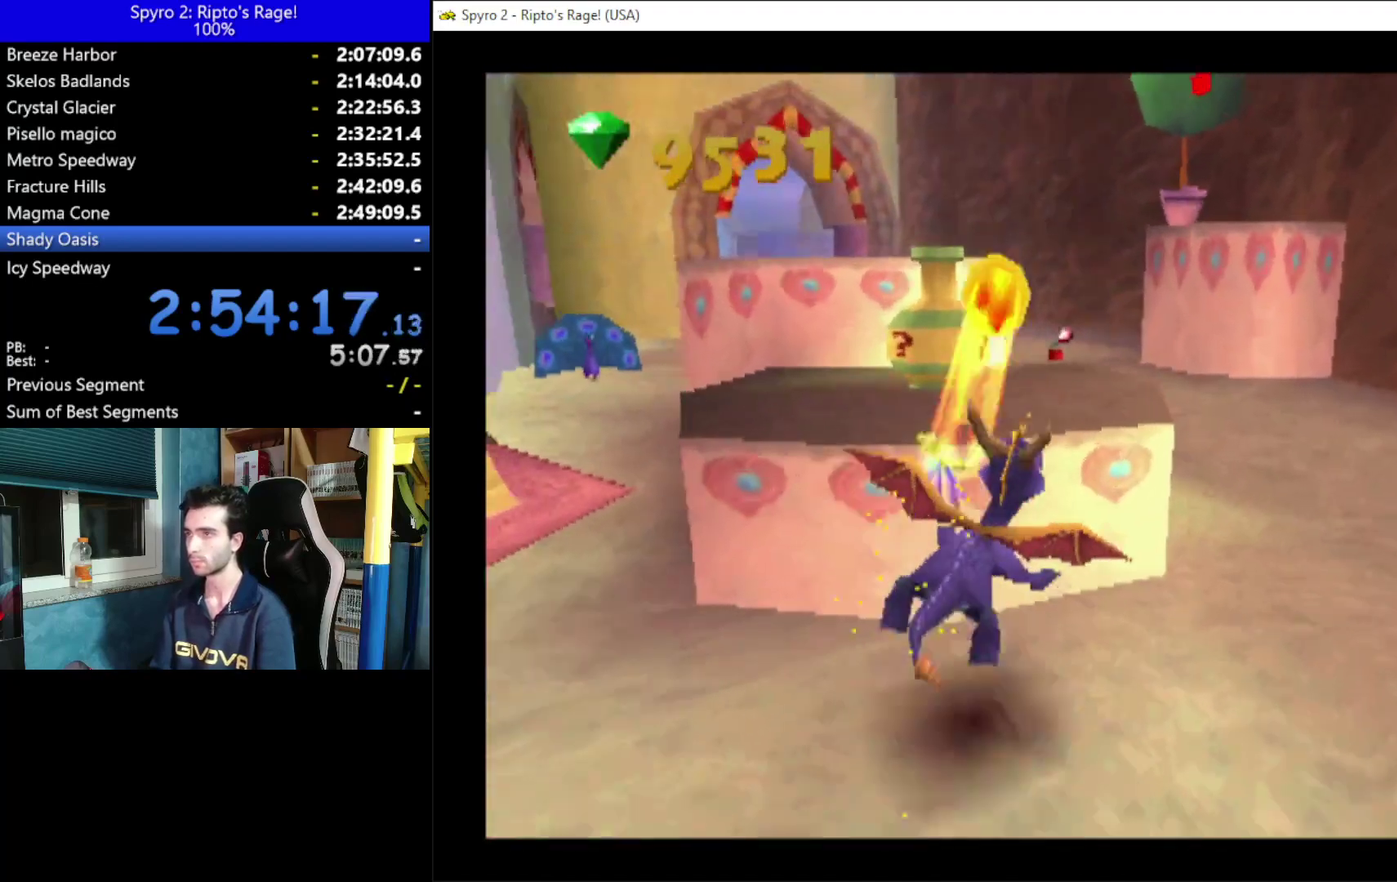
{"buttons": ["X", "DPAD_LEFT"], "left_stick": "center", "right_stick": "center", "events": [[100, "DPAD_RIGHT", "up"], [100, "DPAD_UP", "up"], [200, "DPAD_LEFT", "down"]]}
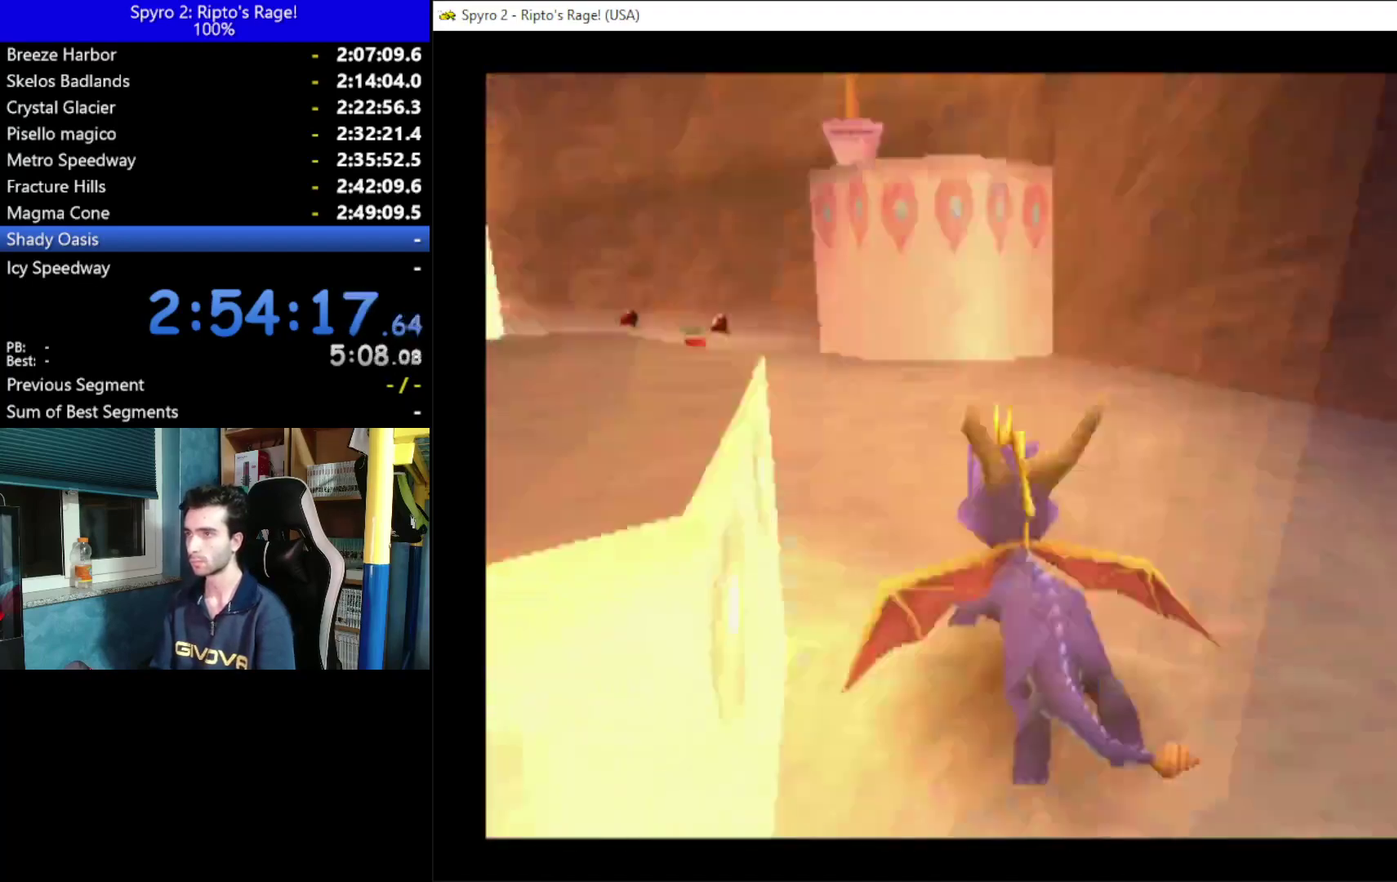
{"buttons": [], "left_stick": "center", "right_stick": "center", "events": [[100, "DPAD_UP", "down"], [133, "DPAD_LEFT", "up"], [200, "DPAD_UP", "up"], [400, "X", "up"]]}
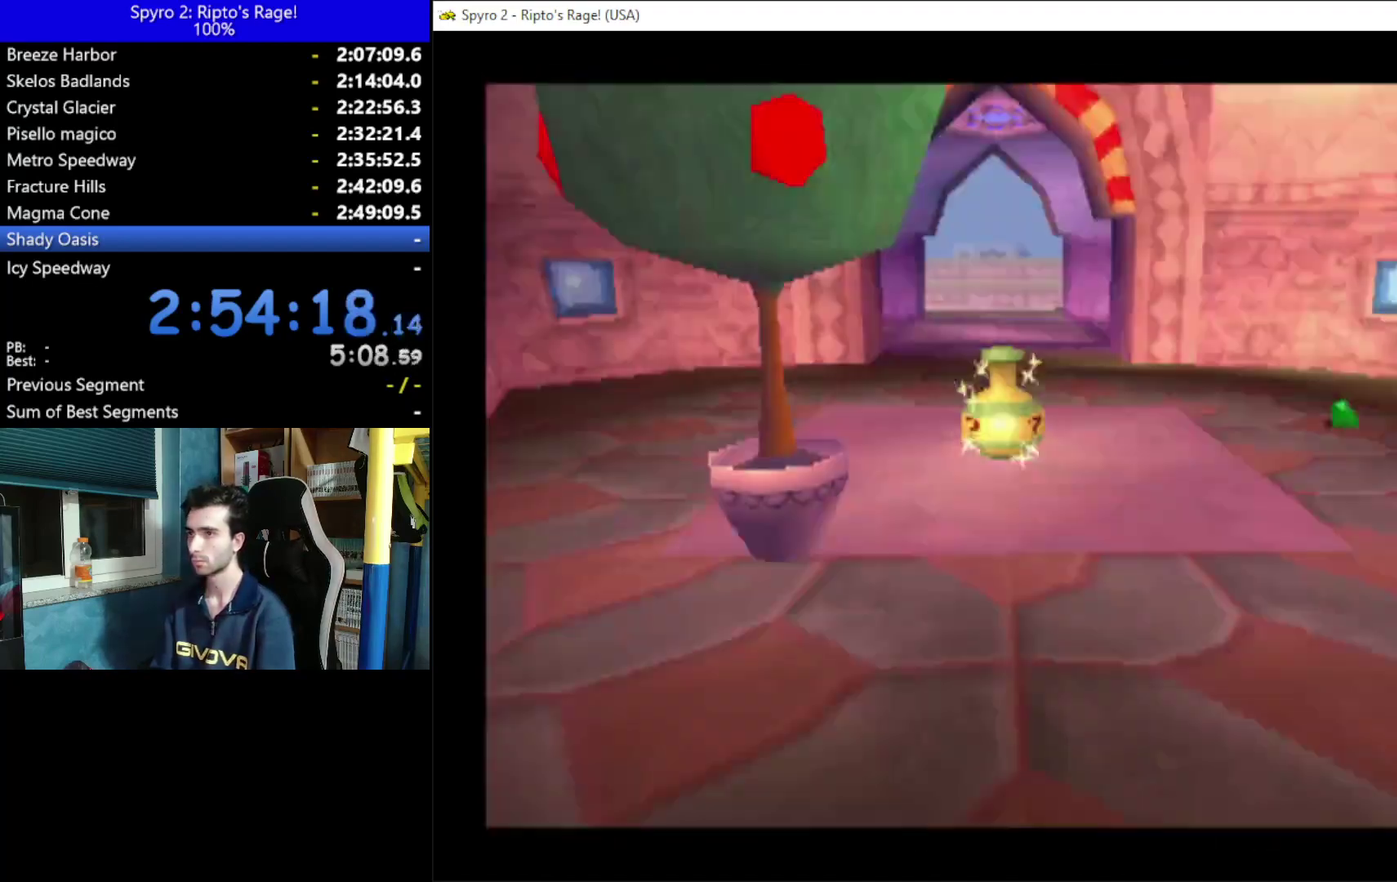
{"buttons": ["DPAD_UP"], "left_stick": "center", "right_stick": "center", "events": [[67, "A", "down"], [133, "A", "up"], [200, "A", "down"], [333, "A", "up"], [433, "DPAD_UP", "down"]]}
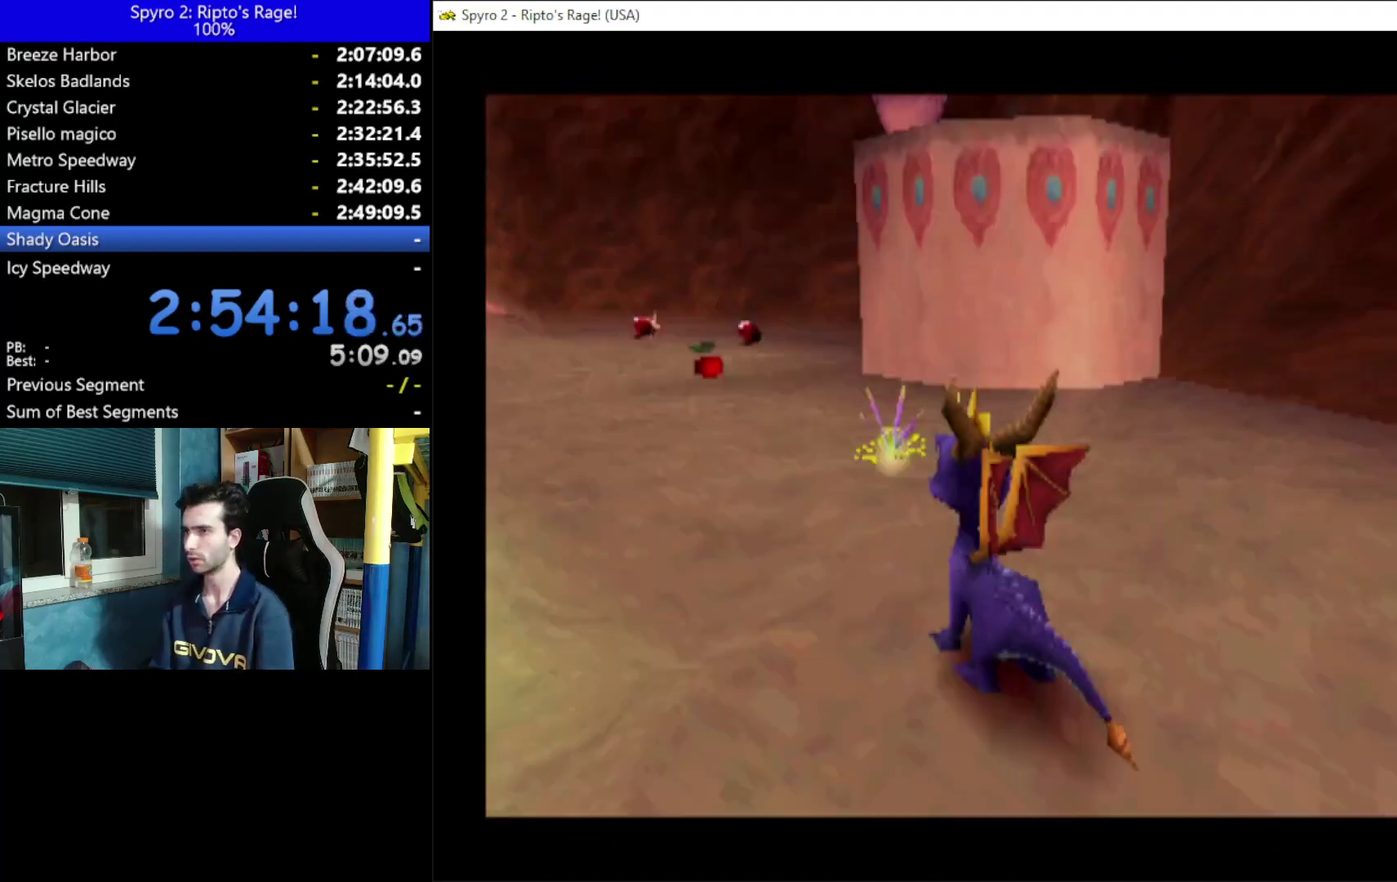
{"buttons": ["X", "DPAD_LEFT"], "left_stick": "center", "right_stick": "center", "events": [[133, "X", "down"], [367, "DPAD_LEFT", "down"], [433, "DPAD_UP", "up"]]}
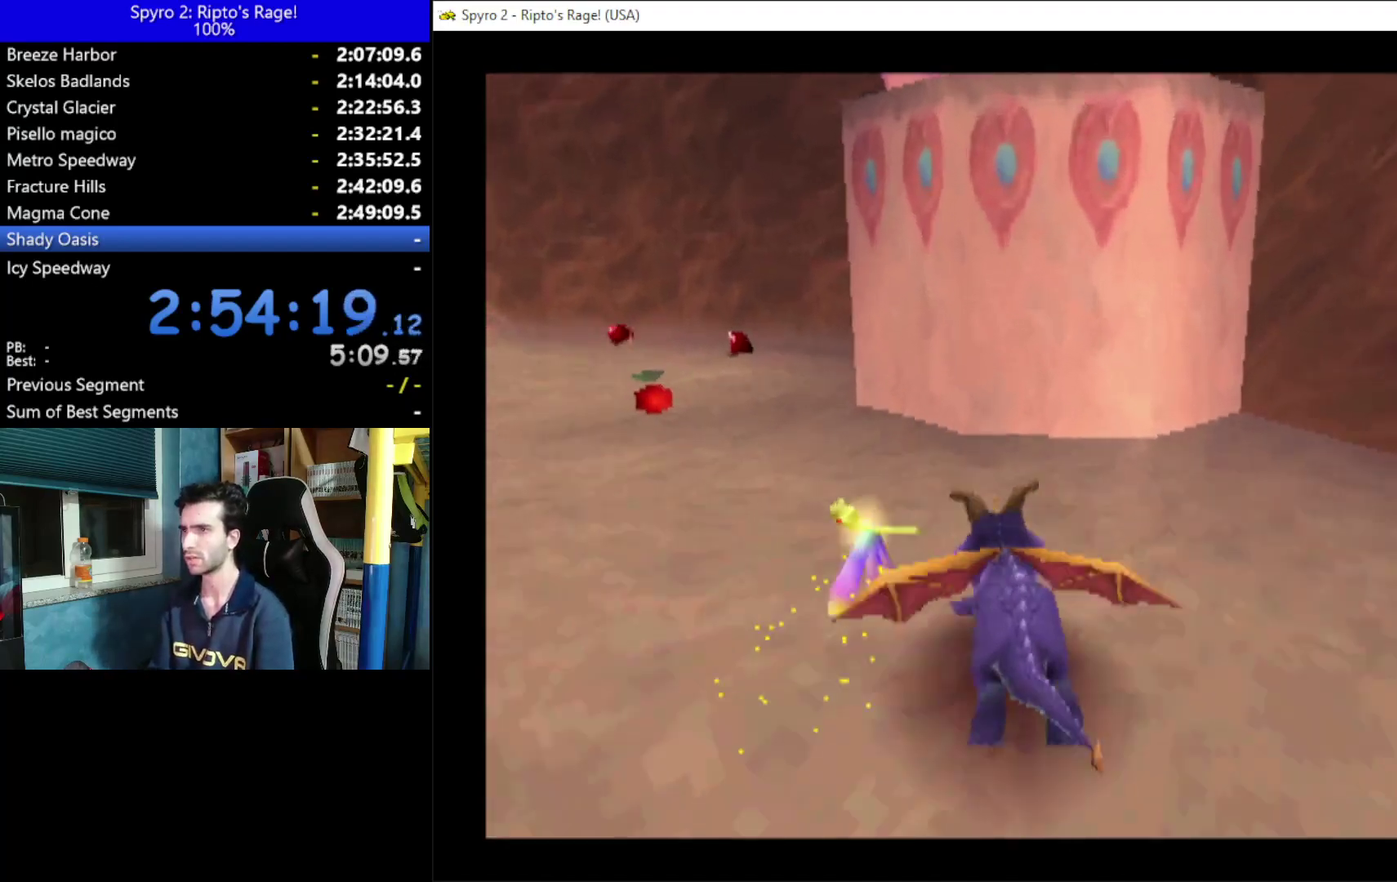
{"buttons": ["X"], "left_stick": "center", "right_stick": "center", "events": [[200, "DPAD_LEFT", "up"]]}
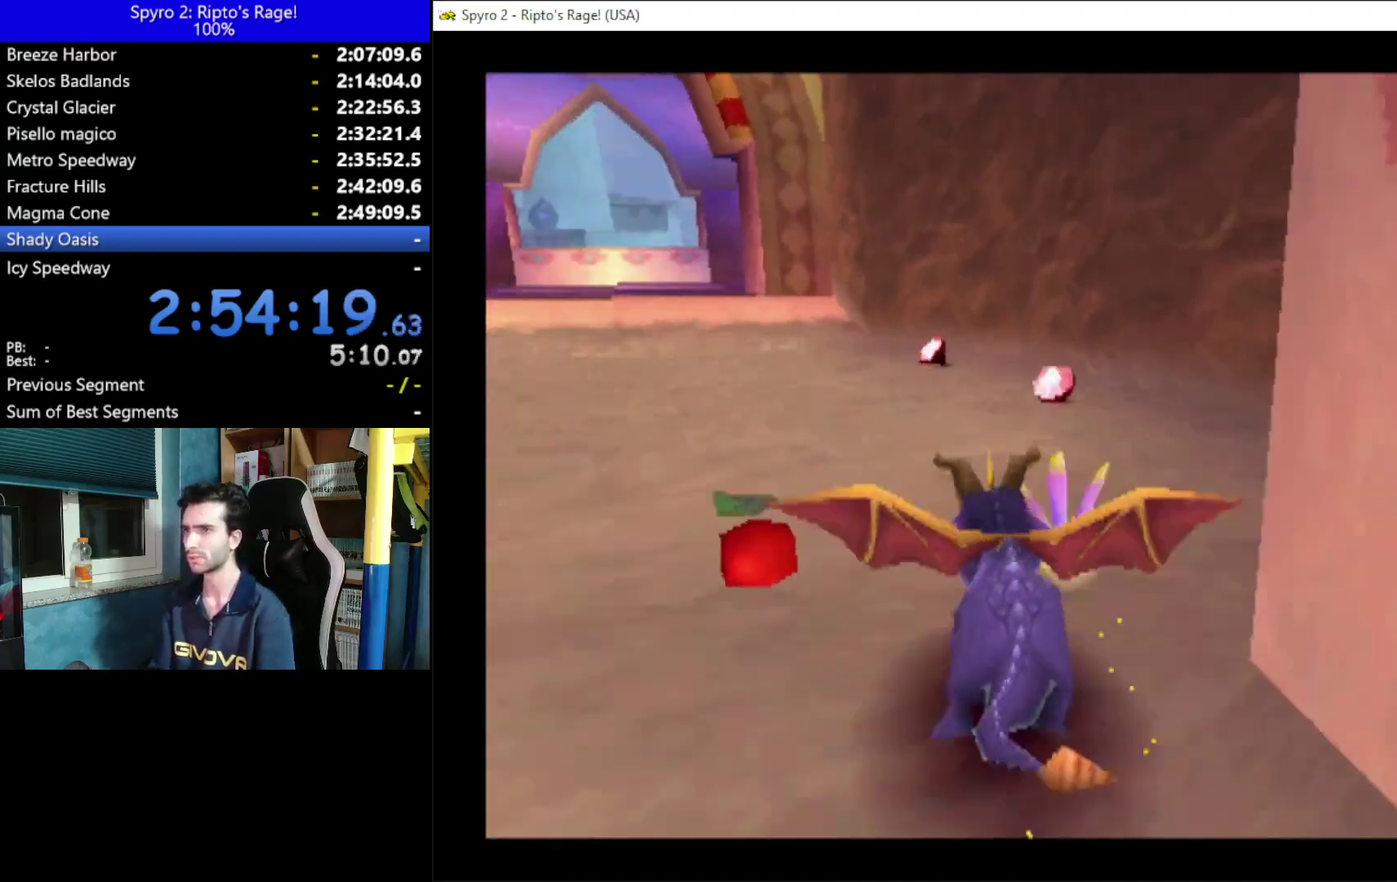
{"buttons": ["DPAD_LEFT"], "left_stick": "center", "right_stick": "center", "events": [[100, "DPAD_LEFT", "down"], [433, "X", "up"]]}
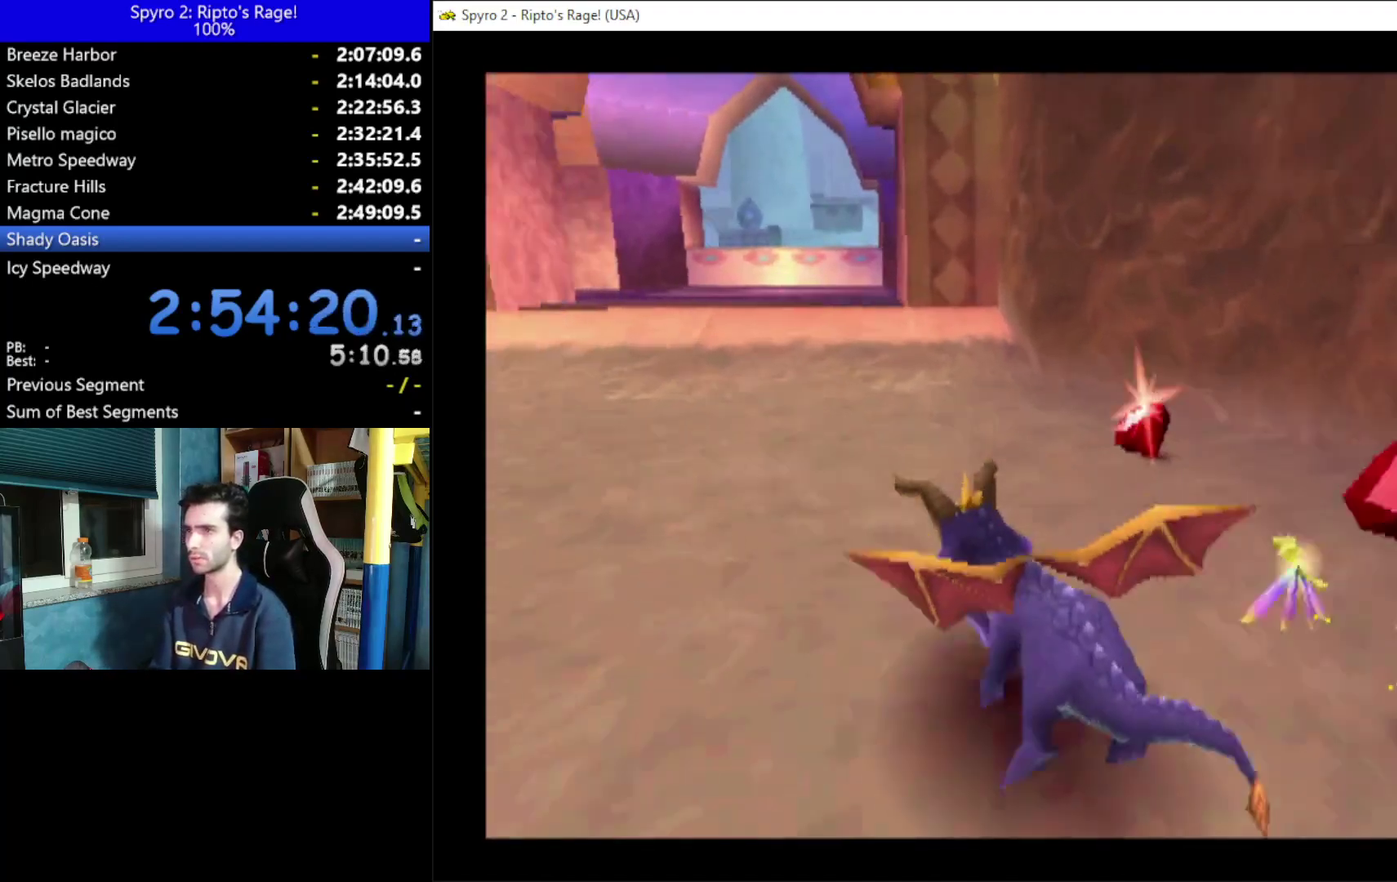
{"buttons": ["X", "DPAD_LEFT"], "left_stick": "center", "right_stick": "center", "events": [[167, "L2", "down"], [233, "R2", "down"], [433, "L2", "up"], [433, "R2", "up"], [433, "X", "down"]]}
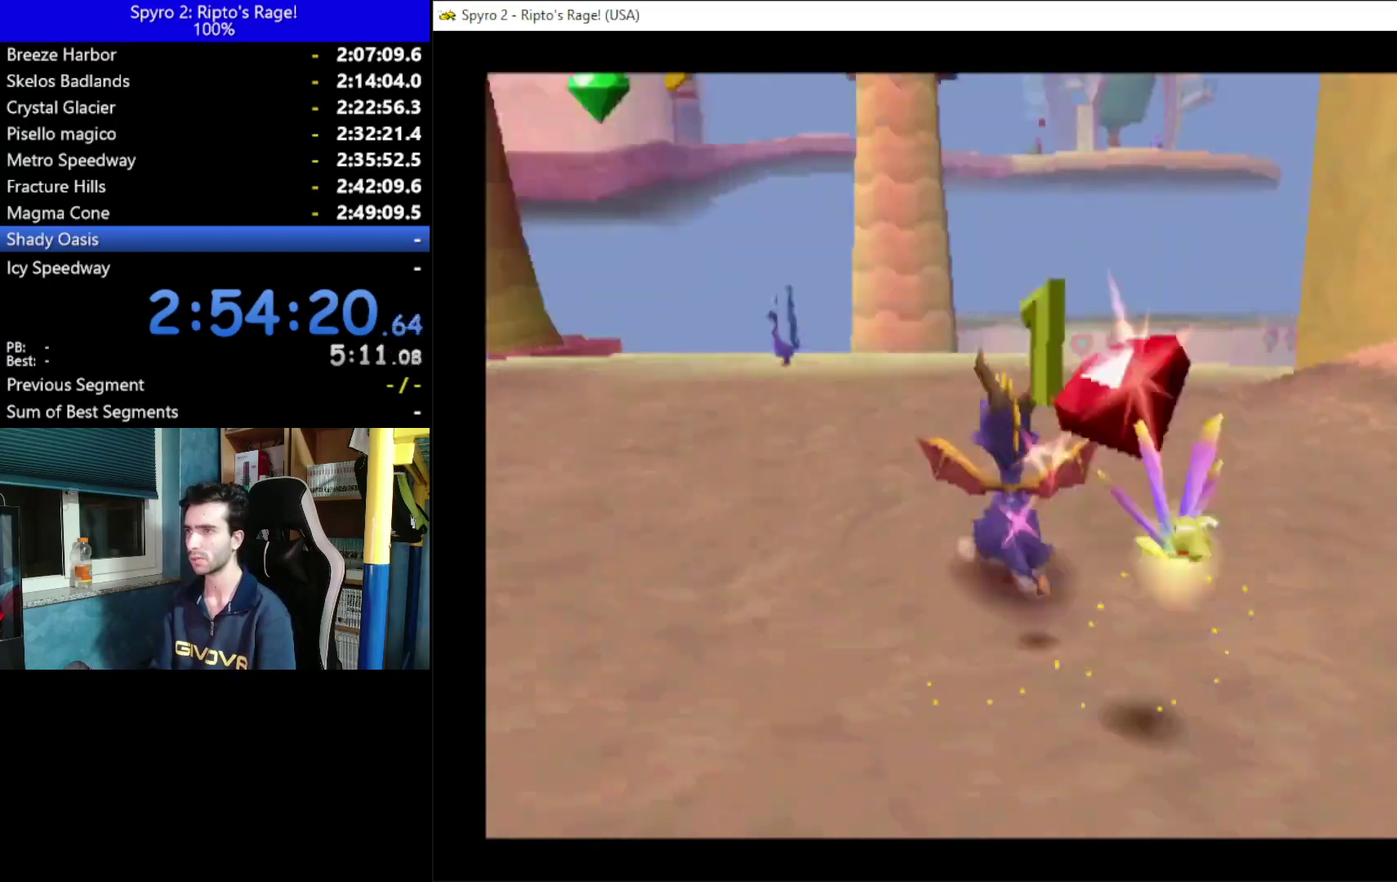
{"buttons": ["X"], "left_stick": "center", "right_stick": "center", "events": [[267, "DPAD_LEFT", "up"]]}
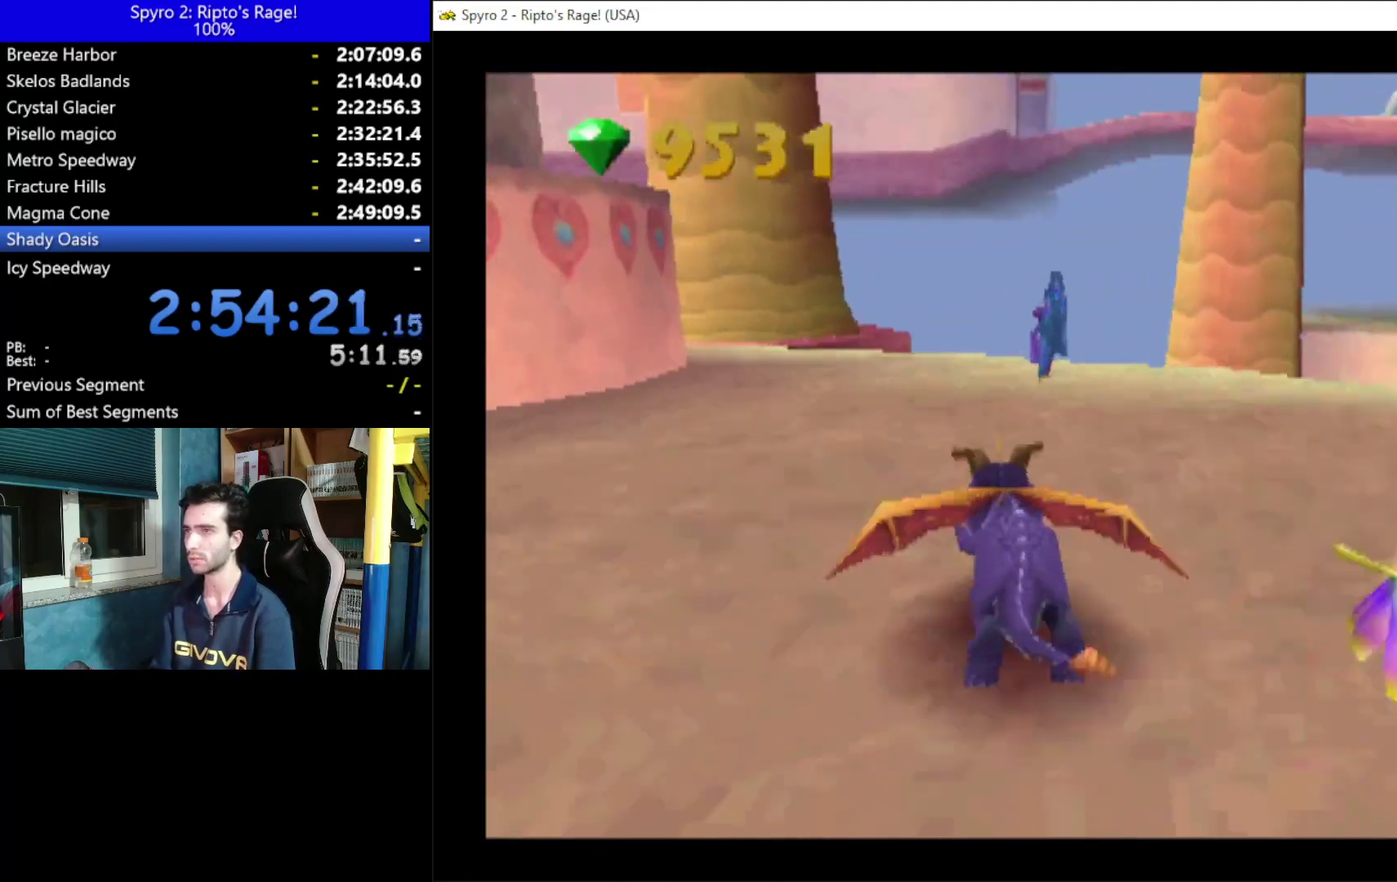
{"buttons": ["A", "X", "DPAD_RIGHT"], "left_stick": "center", "right_stick": "center", "events": [[33, "DPAD_LEFT", "down"], [133, "DPAD_LEFT", "up"], [333, "A", "down"], [333, "DPAD_RIGHT", "down"]]}
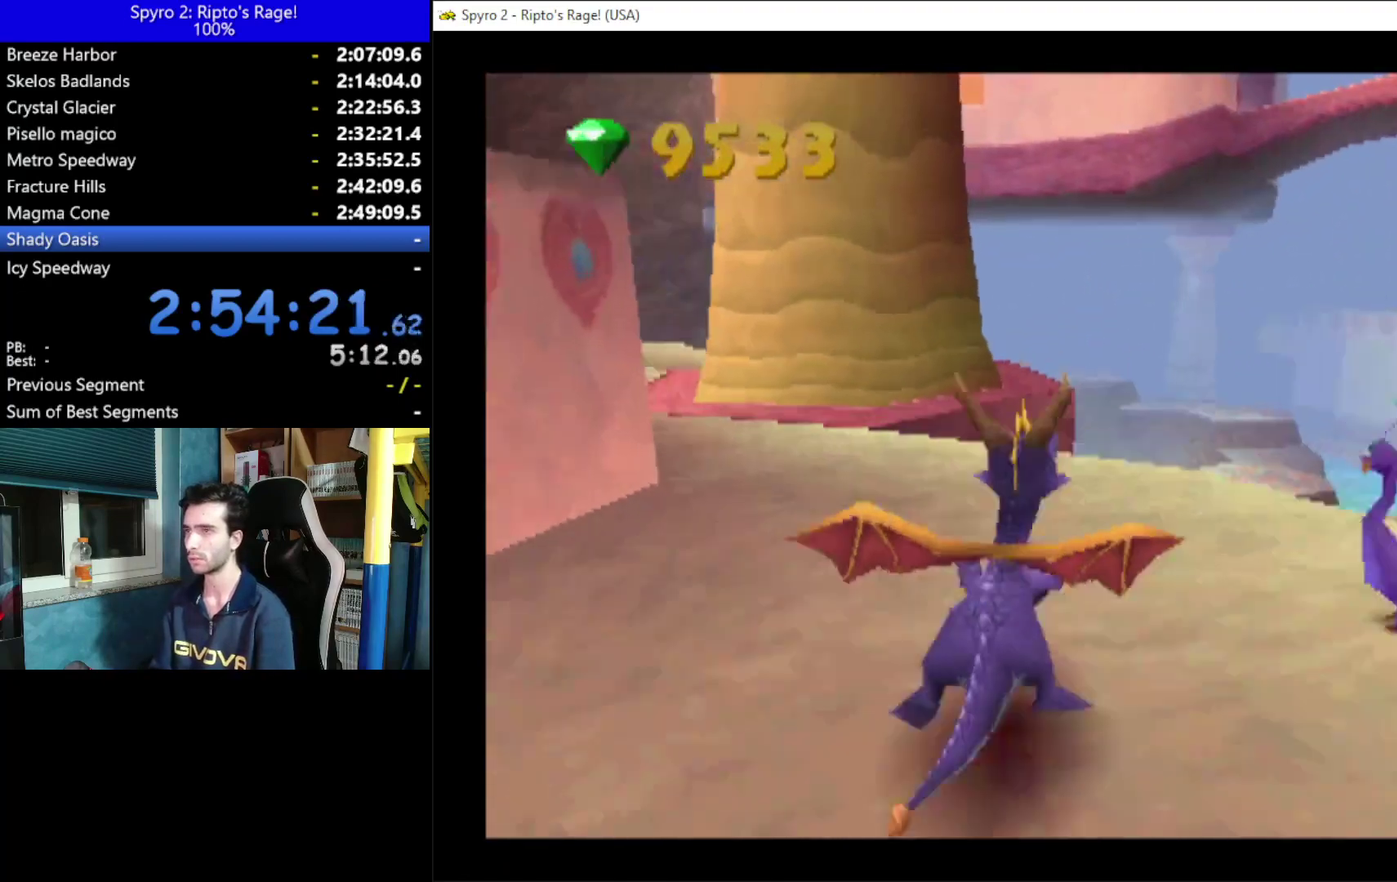
{"buttons": ["X"], "left_stick": "center", "right_stick": "center", "events": [[300, "DPAD_RIGHT", "up"], [333, "A", "up"]]}
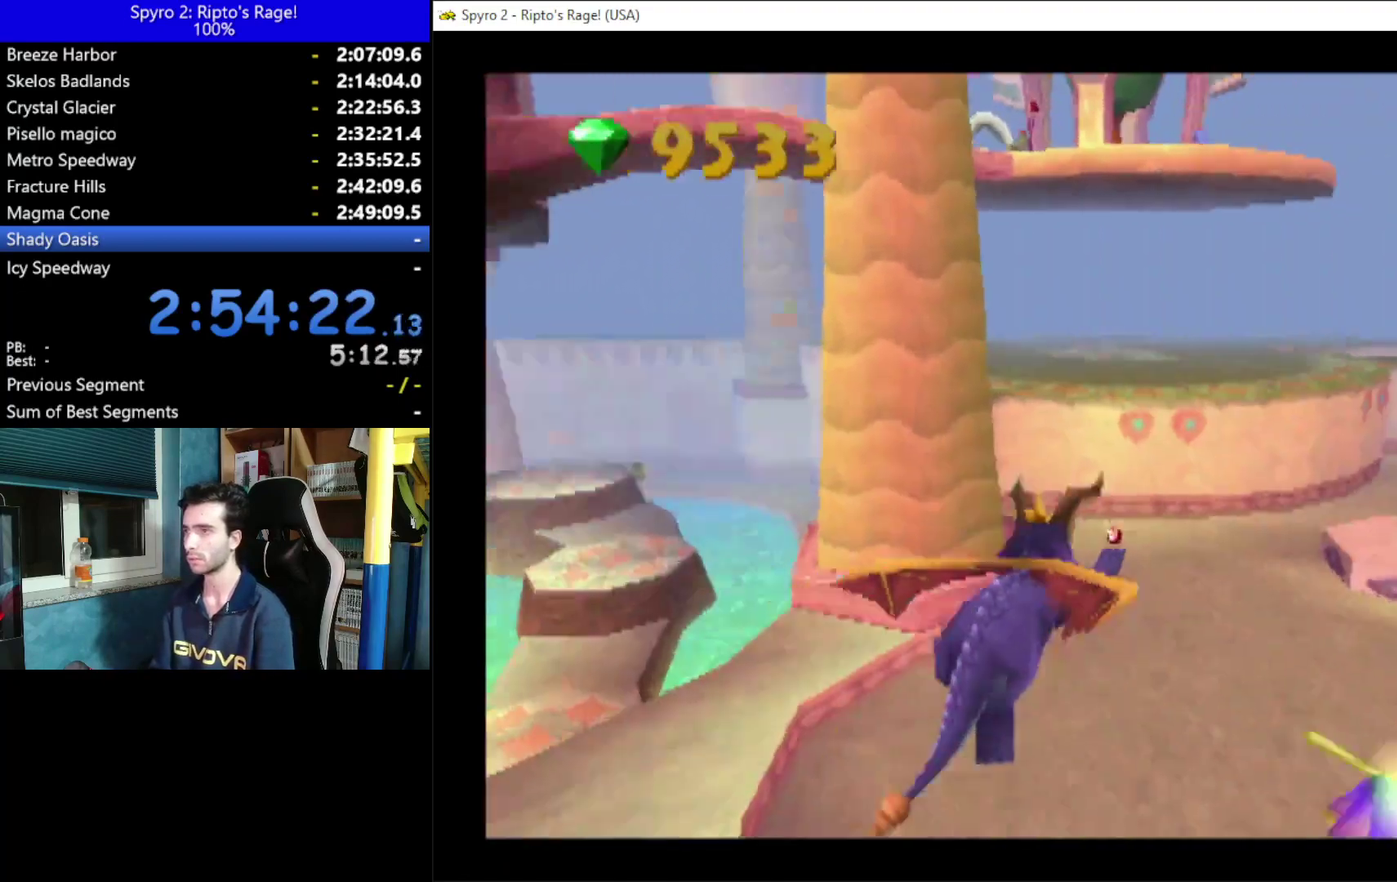
{"buttons": ["X"], "left_stick": "center", "right_stick": "center", "events": []}
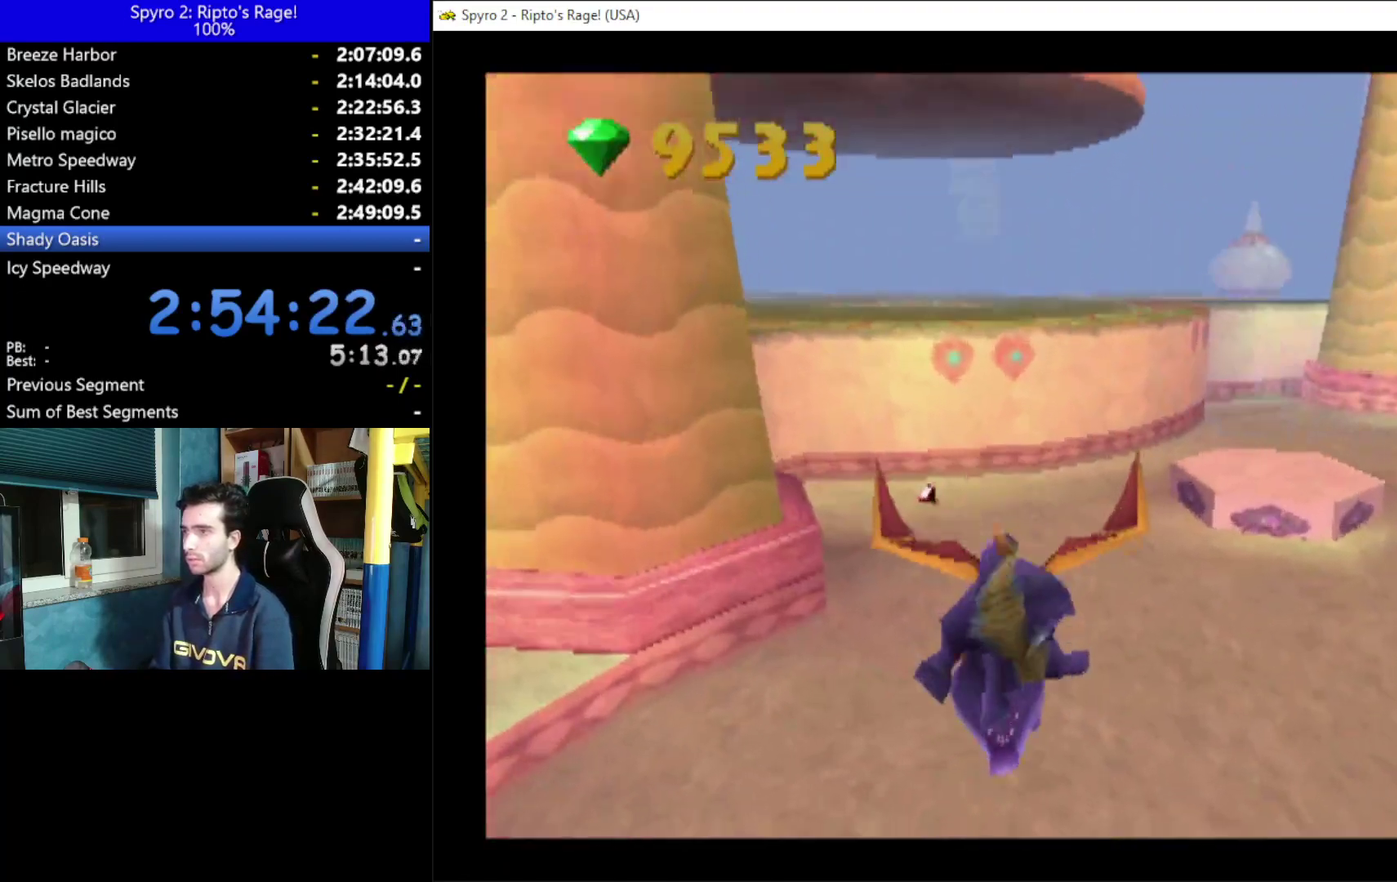
{"buttons": ["X"], "left_stick": "center", "right_stick": "center", "events": [[67, "DPAD_LEFT", "down"], [167, "DPAD_LEFT", "up"]]}
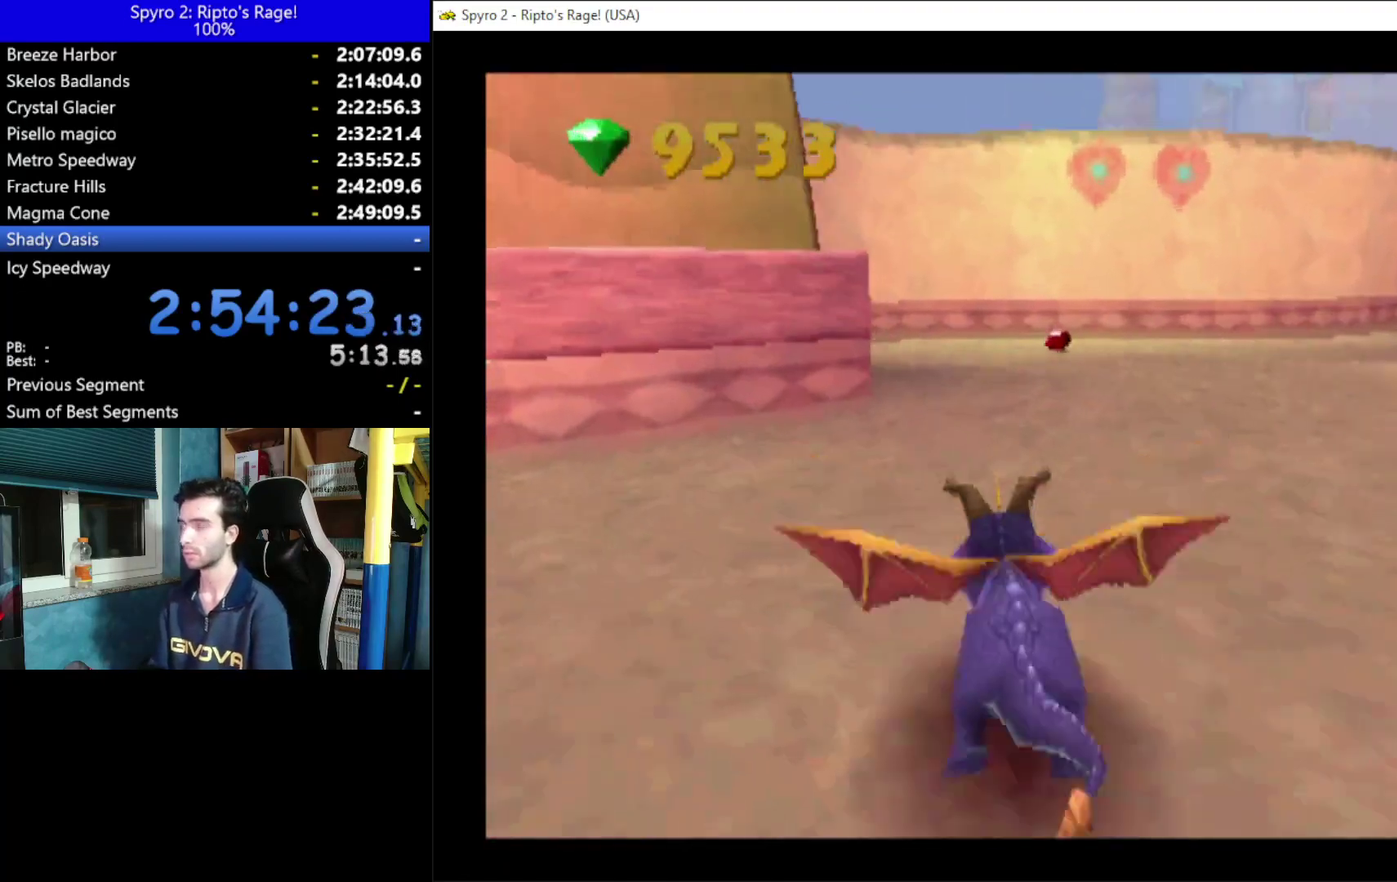
{"buttons": ["X", "DPAD_RIGHT"], "left_stick": "center", "right_stick": "center", "events": [[200, "DPAD_RIGHT", "down"]]}
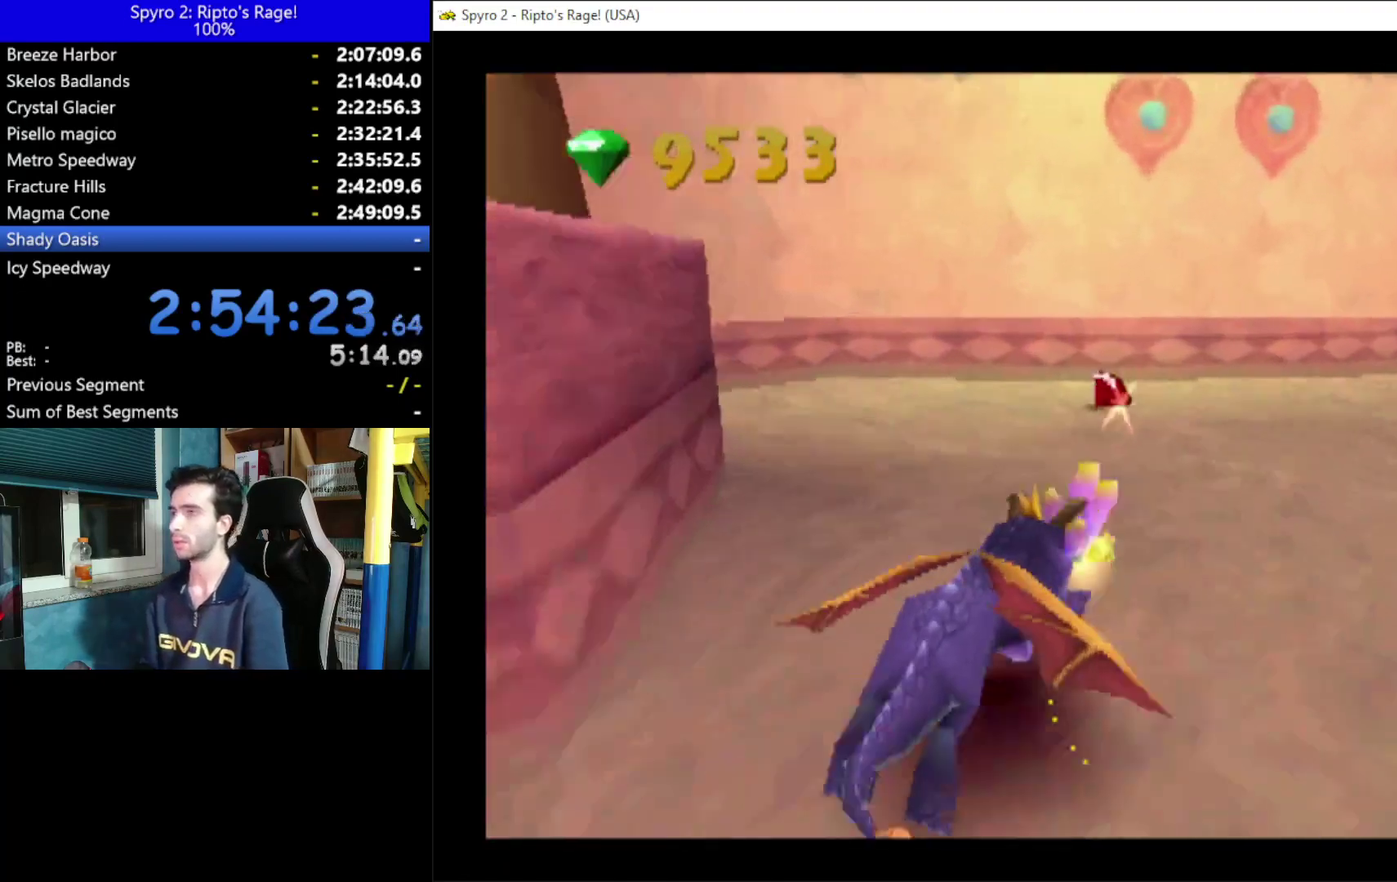
{"buttons": ["A", "X", "DPAD_DOWN", "DPAD_RIGHT"], "left_stick": "center", "right_stick": "center", "events": [[267, "DPAD_DOWN", "down"], [333, "A", "down"]]}
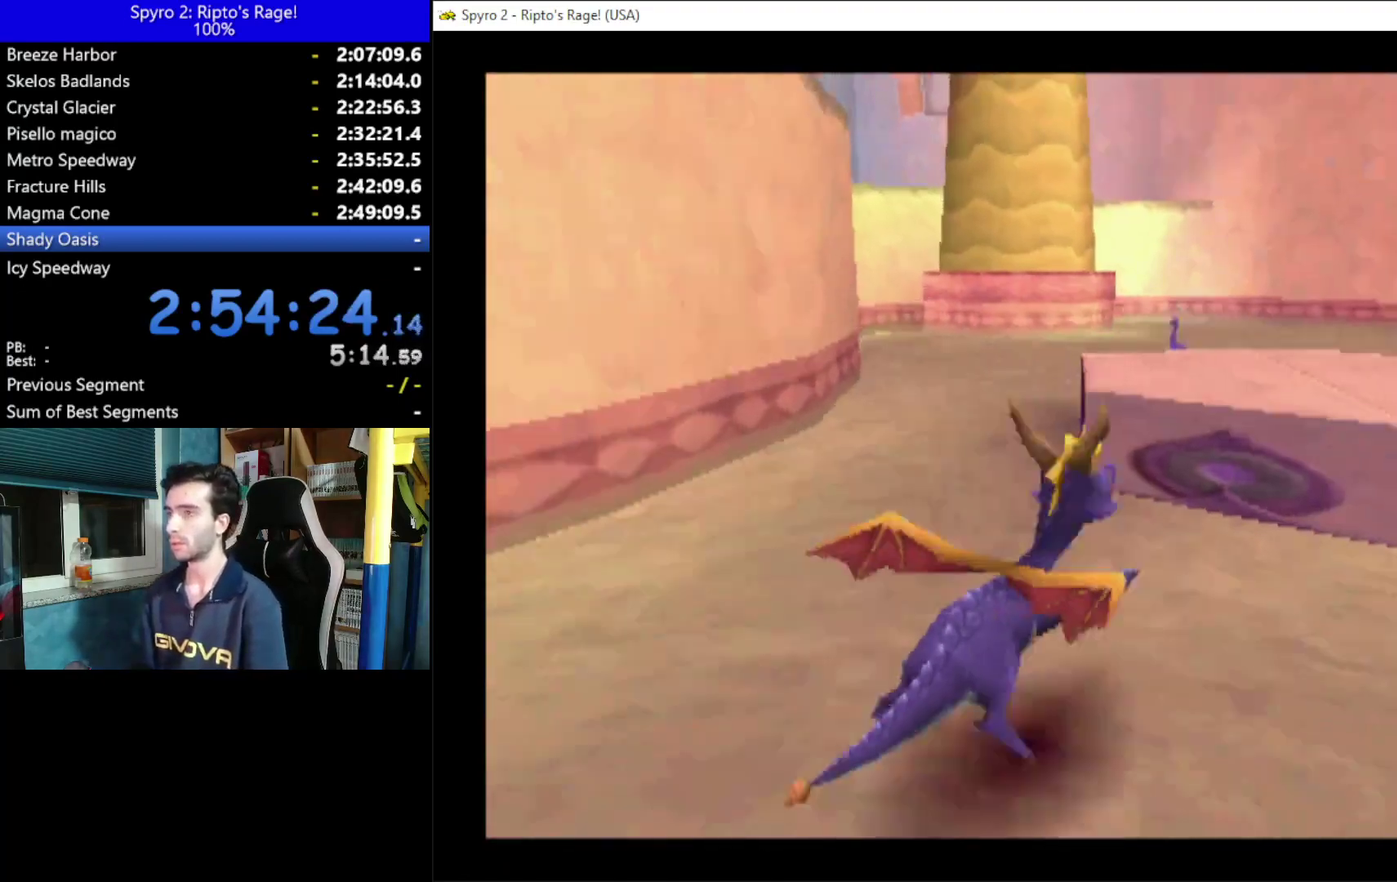
{"buttons": ["X", "DPAD_RIGHT"], "left_stick": "center", "right_stick": "center", "events": [[100, "DPAD_DOWN", "up"], [200, "A", "up"], [200, "DPAD_RIGHT", "up"], [500, "DPAD_RIGHT", "down"]]}